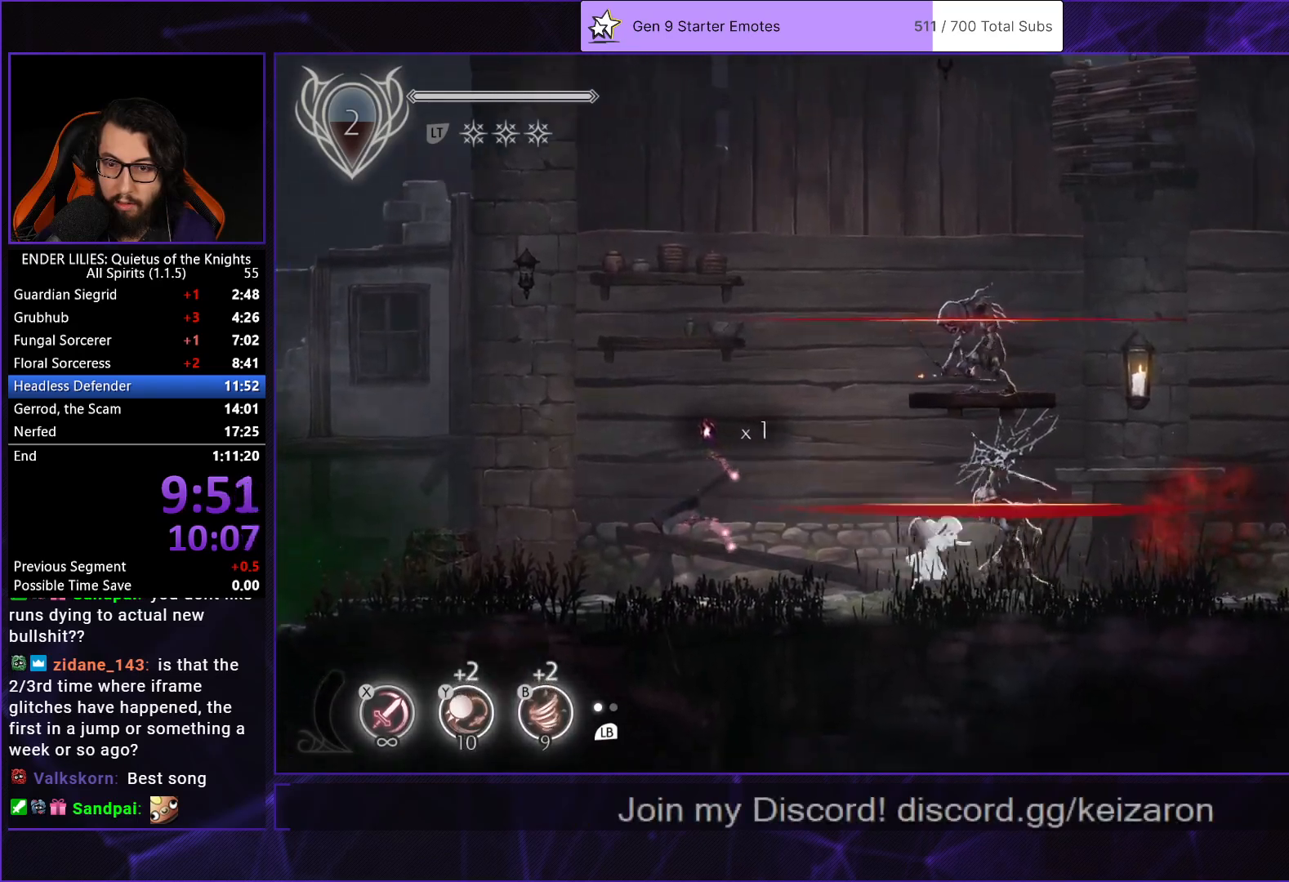
Gameplay with a controller (Xbox layout); each line is a JSON object with the inputs held at the frame after it. "events" lists button and stick changes between this image and that frame as [ms after this image, input, new state], when the widget could be followed in between. Not read: L2 L3 R2 R3.
{"buttons": ["L1", "DPAD_RIGHT"], "left_stick": "center", "right_stick": "center", "events": [[67, "R1", "up"], [117, "R1", "down"], [200, "R1", "up"], [267, "R1", "down"], [383, "R1", "up"], [450, "L1", "down"]]}
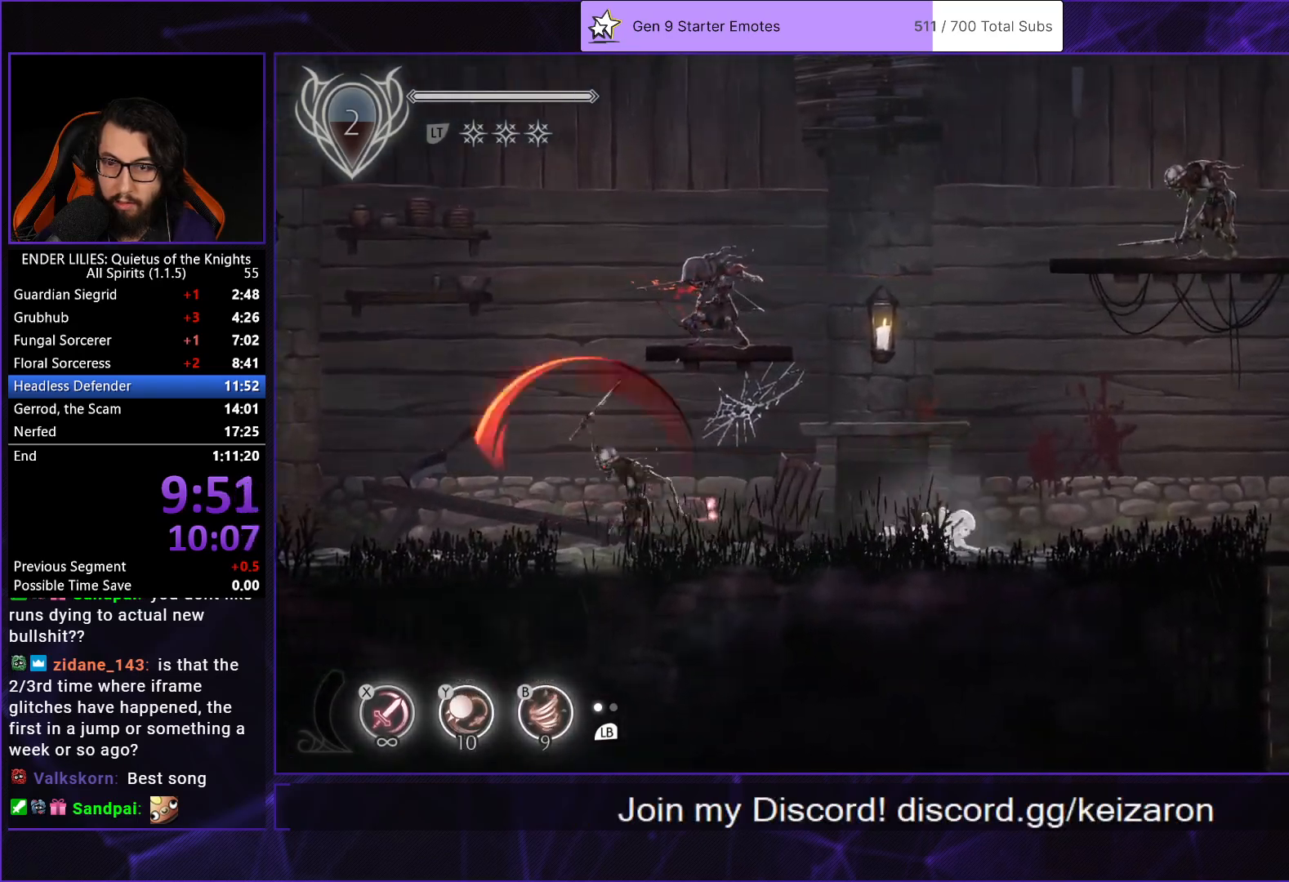
{"buttons": ["DPAD_RIGHT"], "left_stick": "center", "right_stick": "center", "events": [[83, "L1", "up"]]}
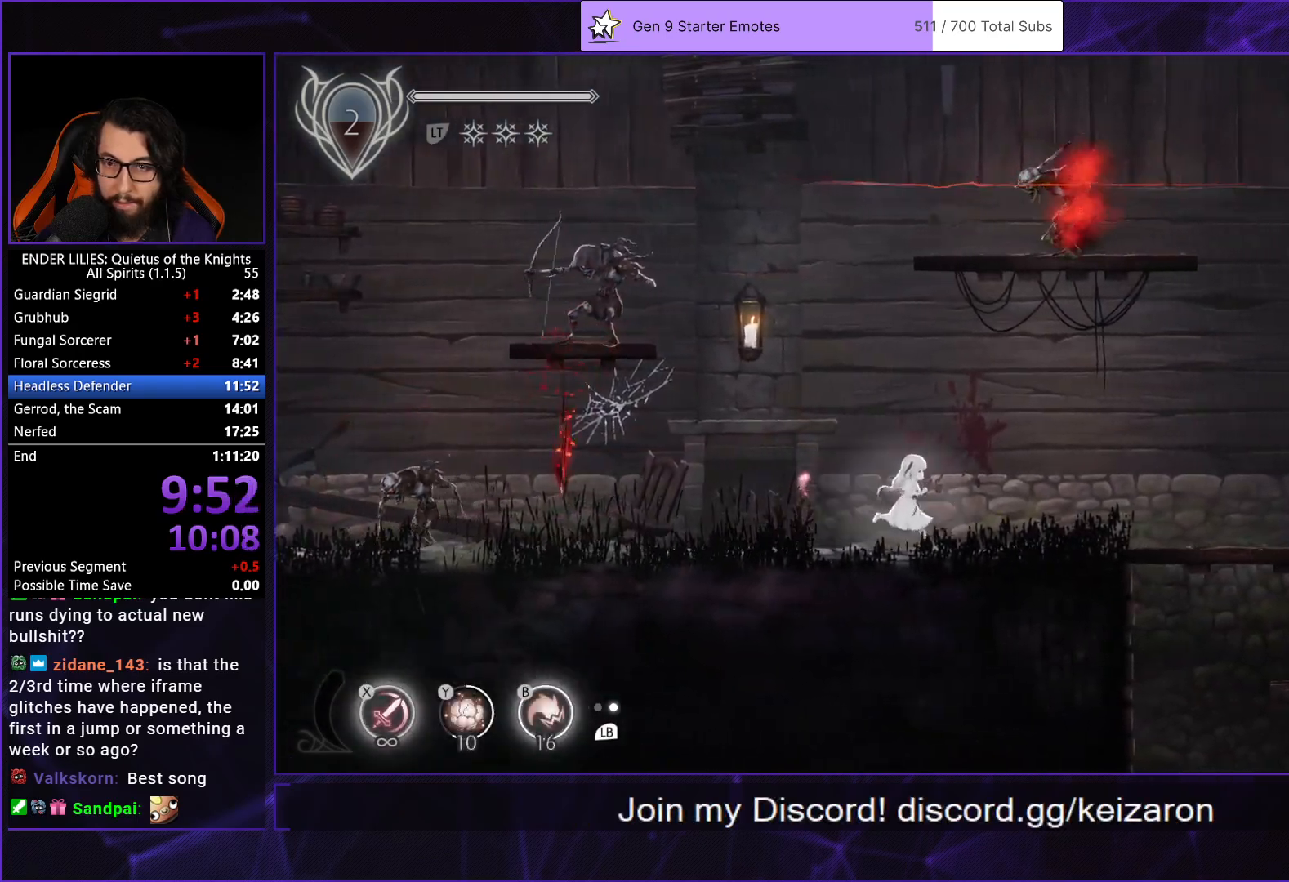
{"buttons": ["DPAD_RIGHT"], "left_stick": "center", "right_stick": "center", "events": []}
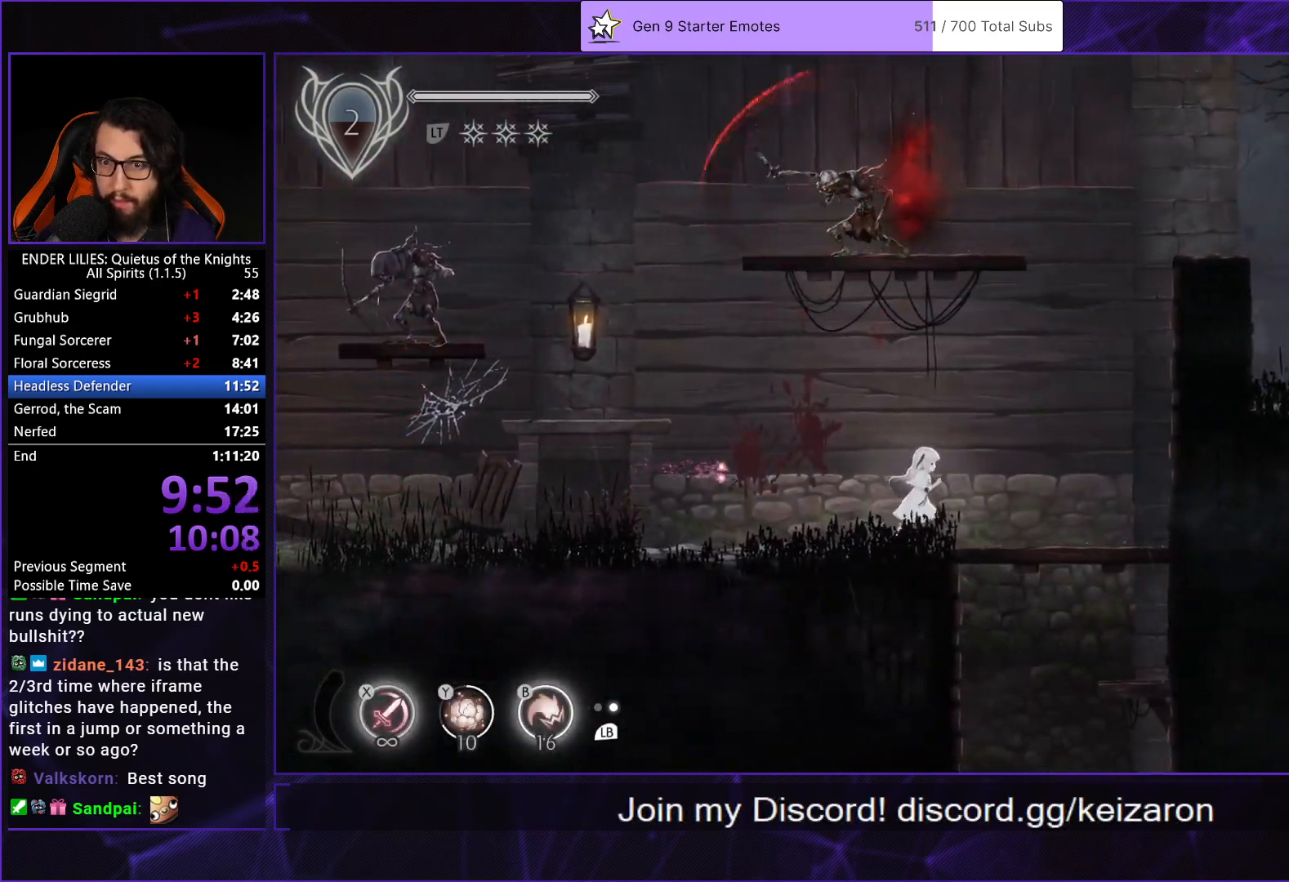
{"buttons": ["DPAD_RIGHT"], "left_stick": "center", "right_stick": "center", "events": [[33, "A", "down"], [167, "A", "up"], [317, "A", "down"], [500, "A", "up"]]}
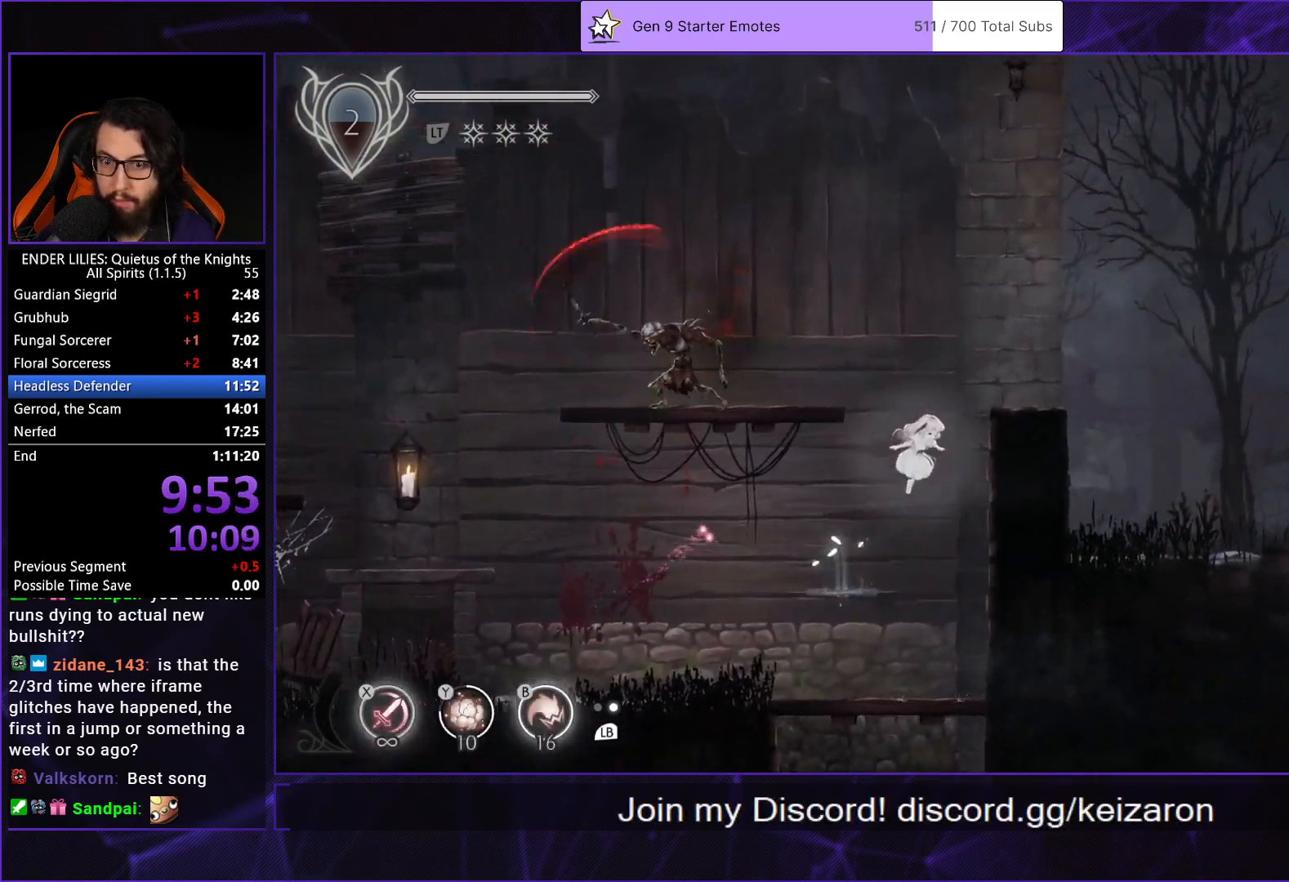
{"buttons": ["A", "R1", "DPAD_RIGHT"], "left_stick": "center", "right_stick": "center", "events": [[217, "A", "down"], [317, "A", "up"], [450, "A", "down"], [500, "R1", "down"]]}
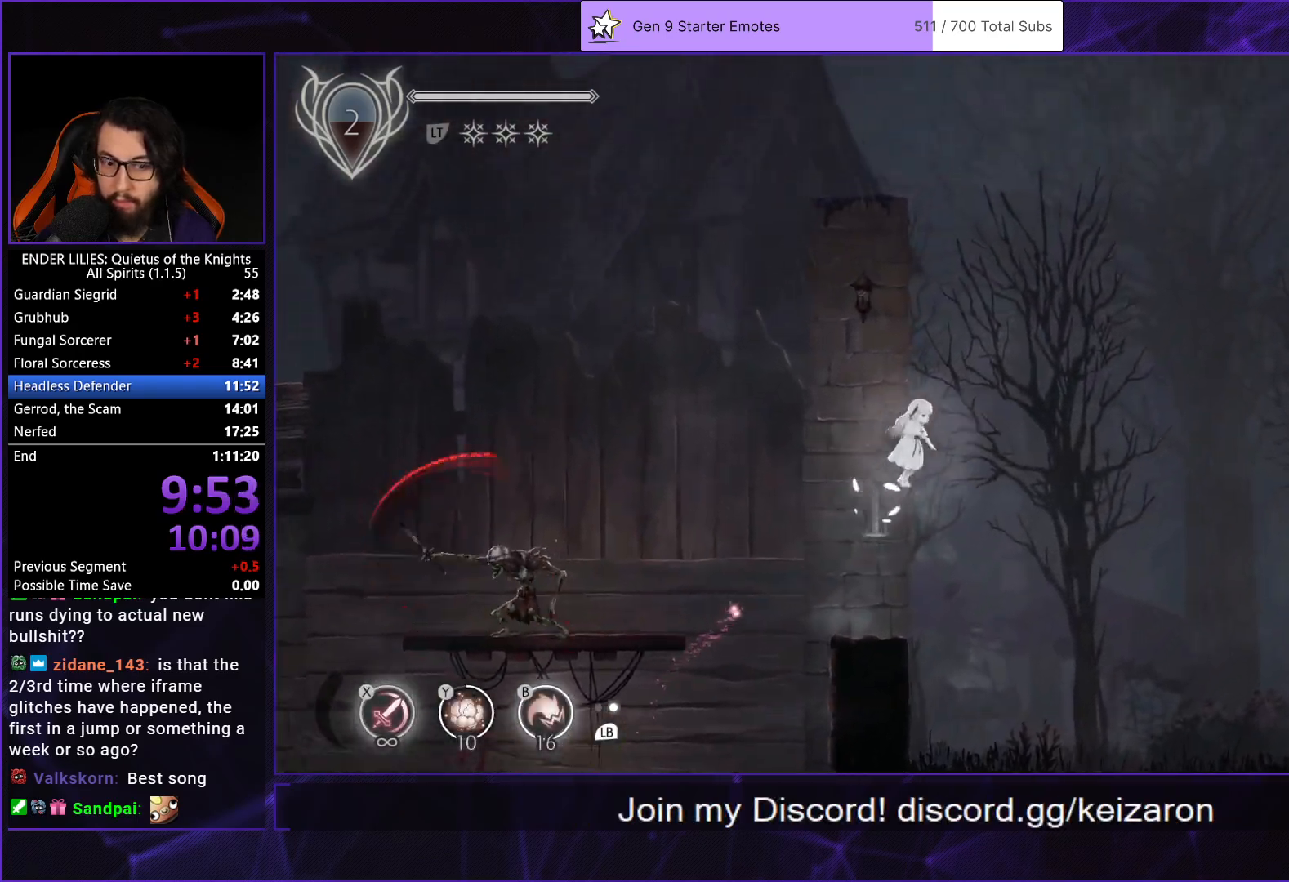
{"buttons": ["DPAD_RIGHT"], "left_stick": "center", "right_stick": "center", "events": [[117, "A", "up"], [117, "R1", "up"]]}
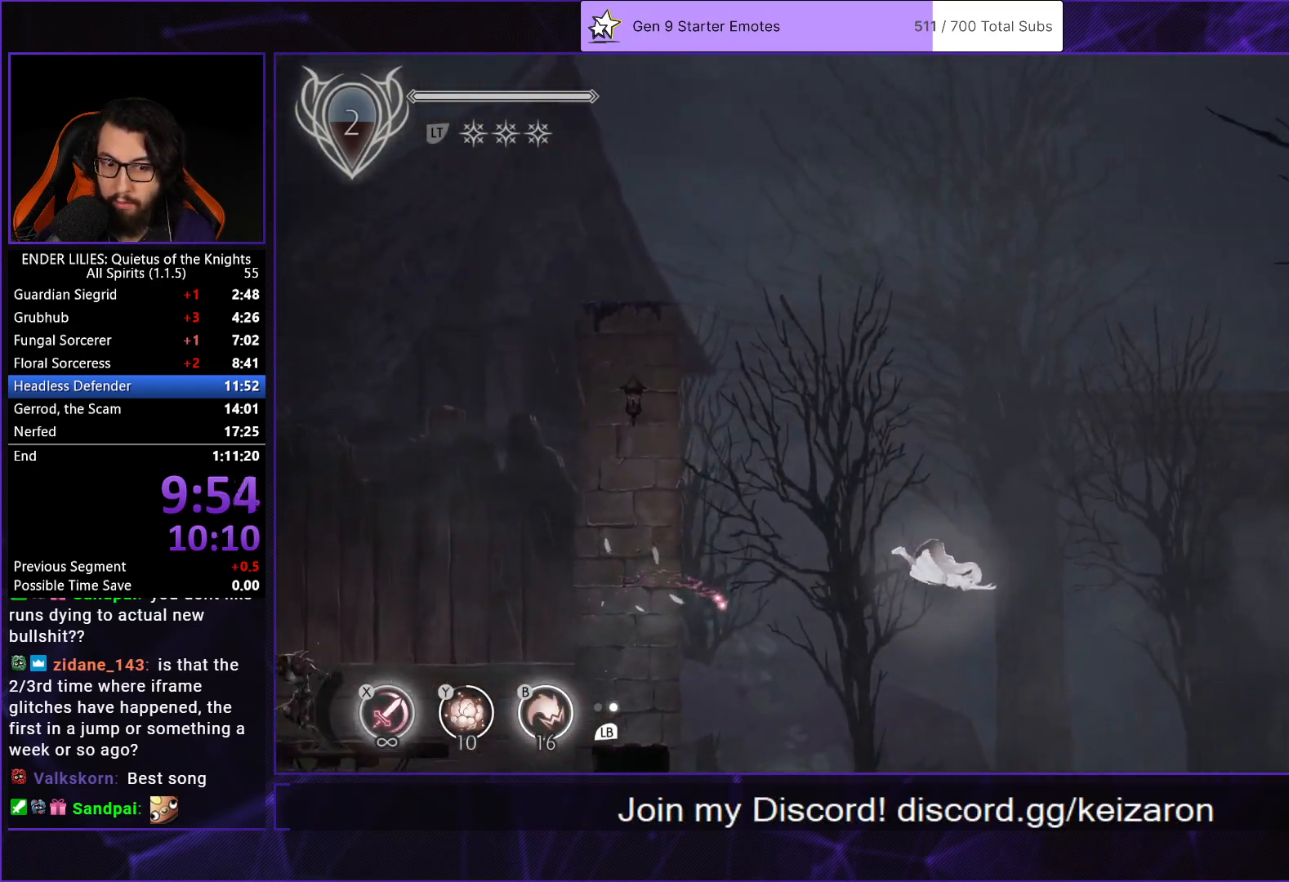
{"buttons": ["DPAD_RIGHT"], "left_stick": "center", "right_stick": "center", "events": [[217, "B", "down"], [267, "B", "up"]]}
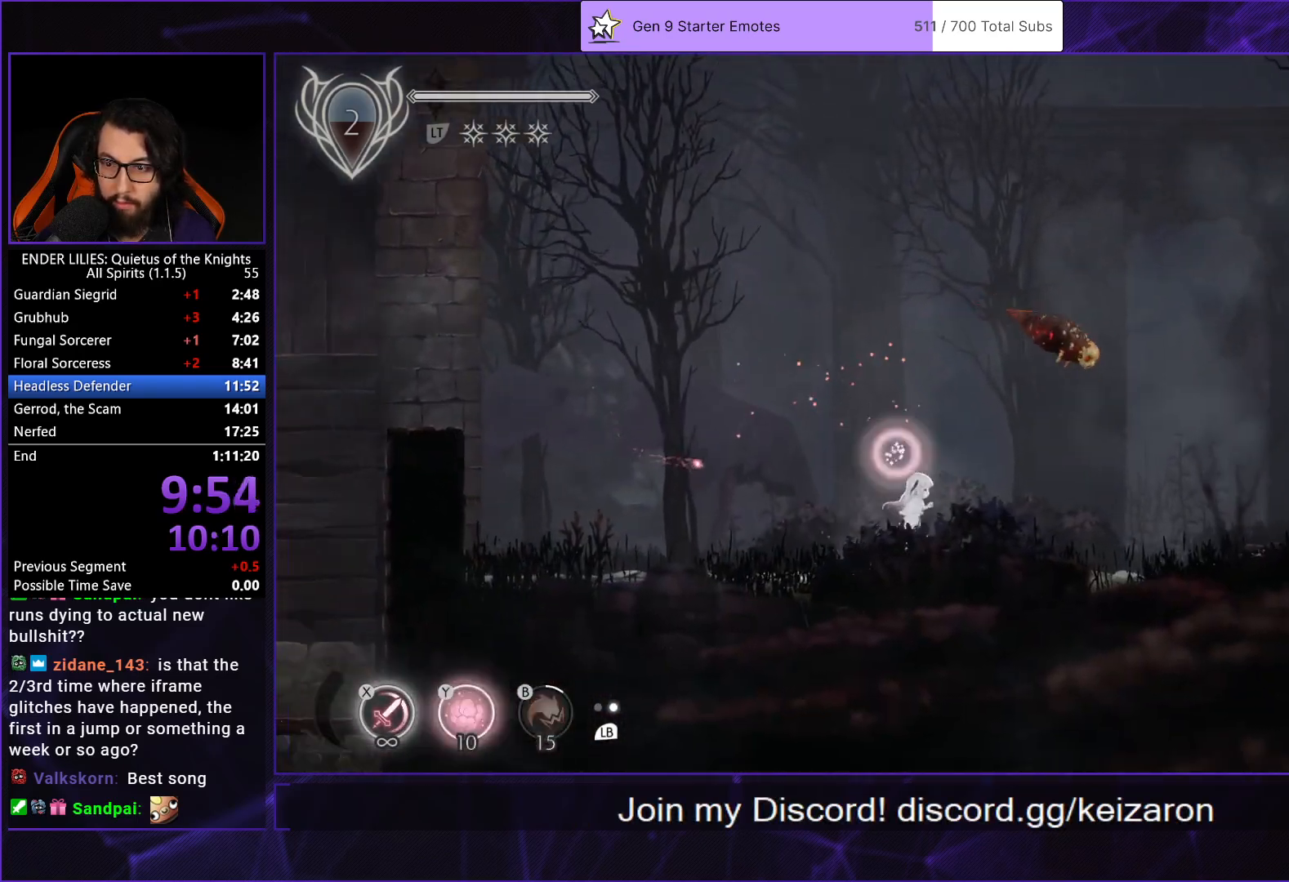
{"buttons": ["DPAD_RIGHT"], "left_stick": "center", "right_stick": "center", "events": [[267, "A", "down"], [333, "A", "up"]]}
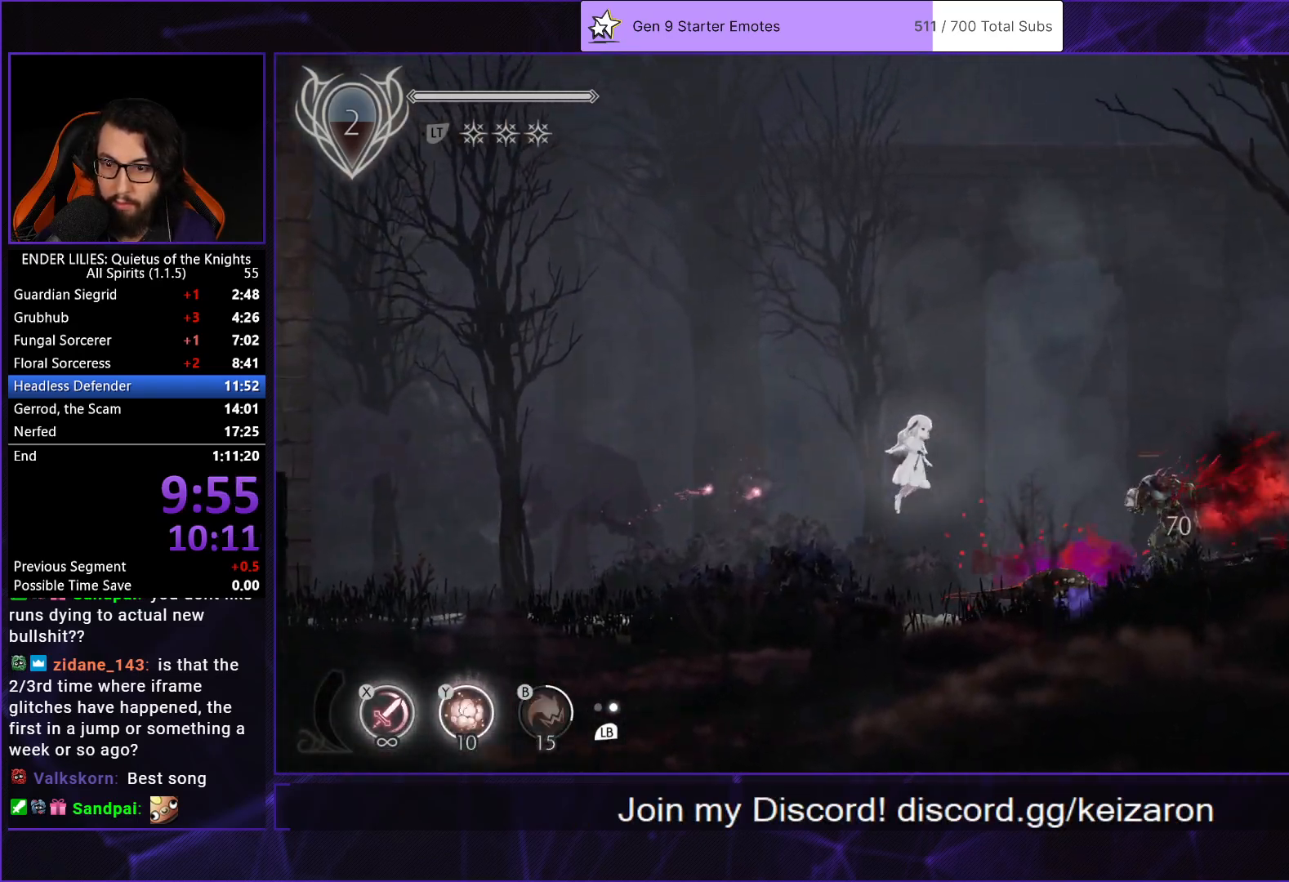
{"buttons": ["R1", "DPAD_RIGHT"], "left_stick": "center", "right_stick": "center", "events": [[300, "R1", "down"], [417, "R1", "up"], [467, "R1", "down"]]}
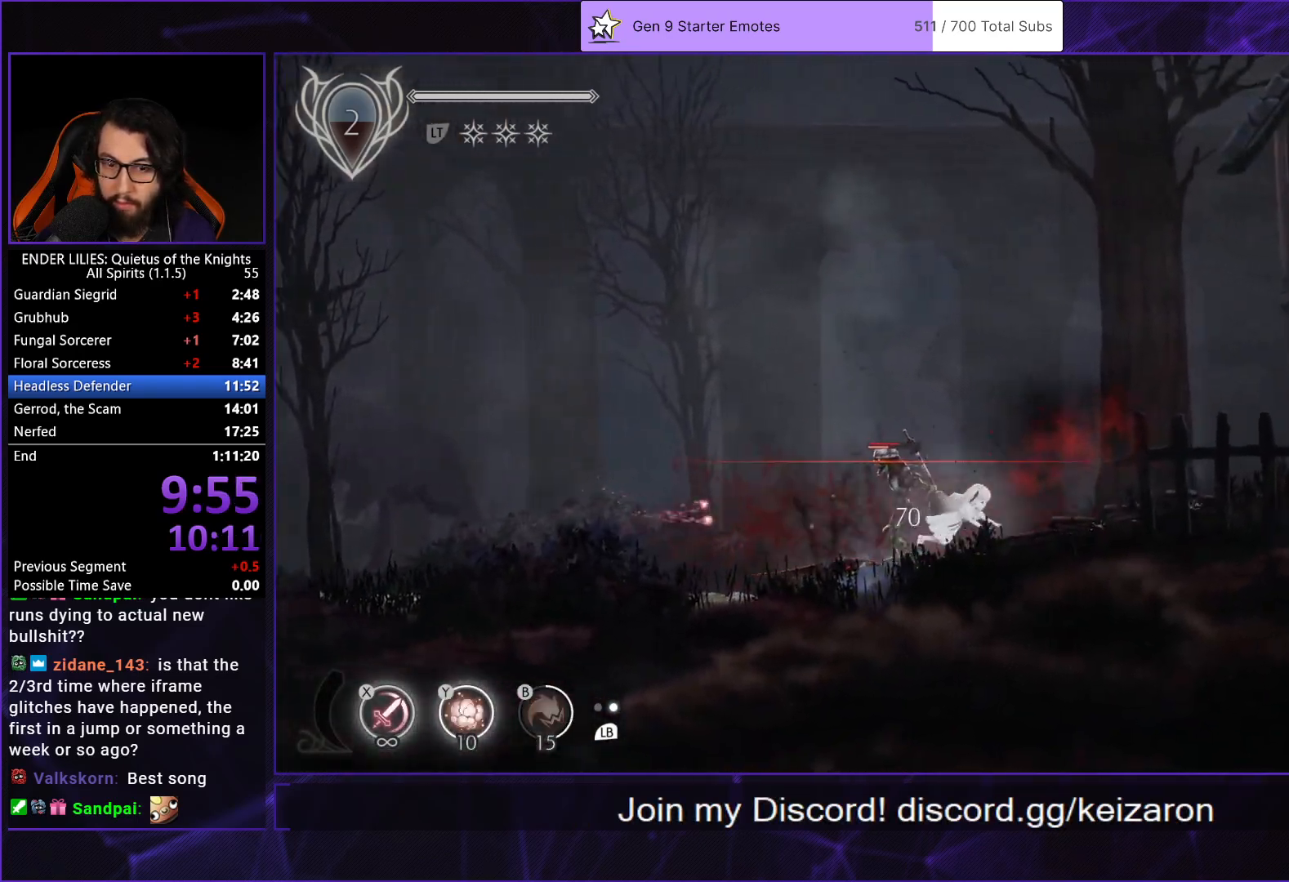
{"buttons": ["DPAD_RIGHT"], "left_stick": "center", "right_stick": "center", "events": [[50, "R1", "up"], [100, "R1", "down"], [233, "R1", "up"], [300, "L1", "down"], [417, "L1", "up"]]}
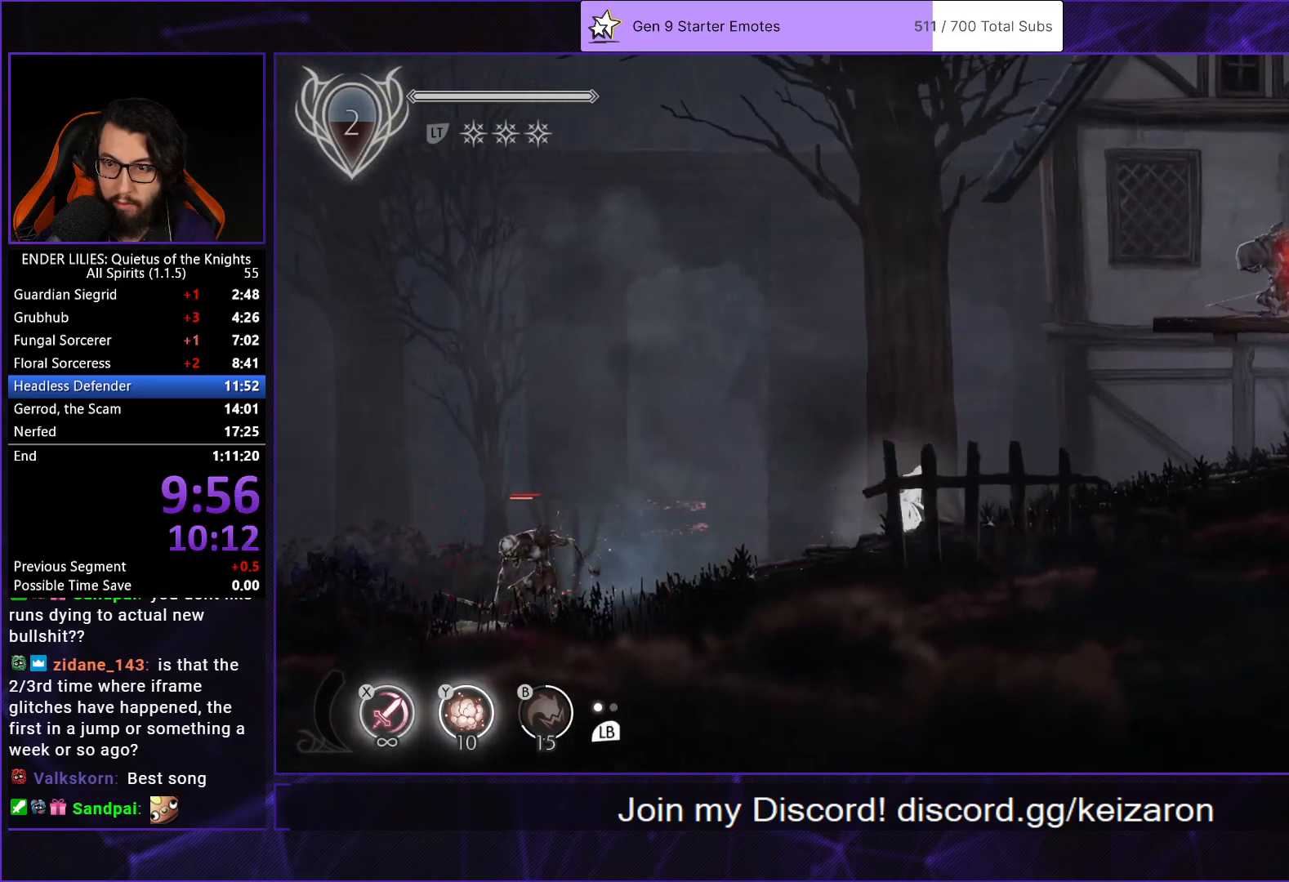
{"buttons": ["DPAD_RIGHT"], "left_stick": "center", "right_stick": "center", "events": []}
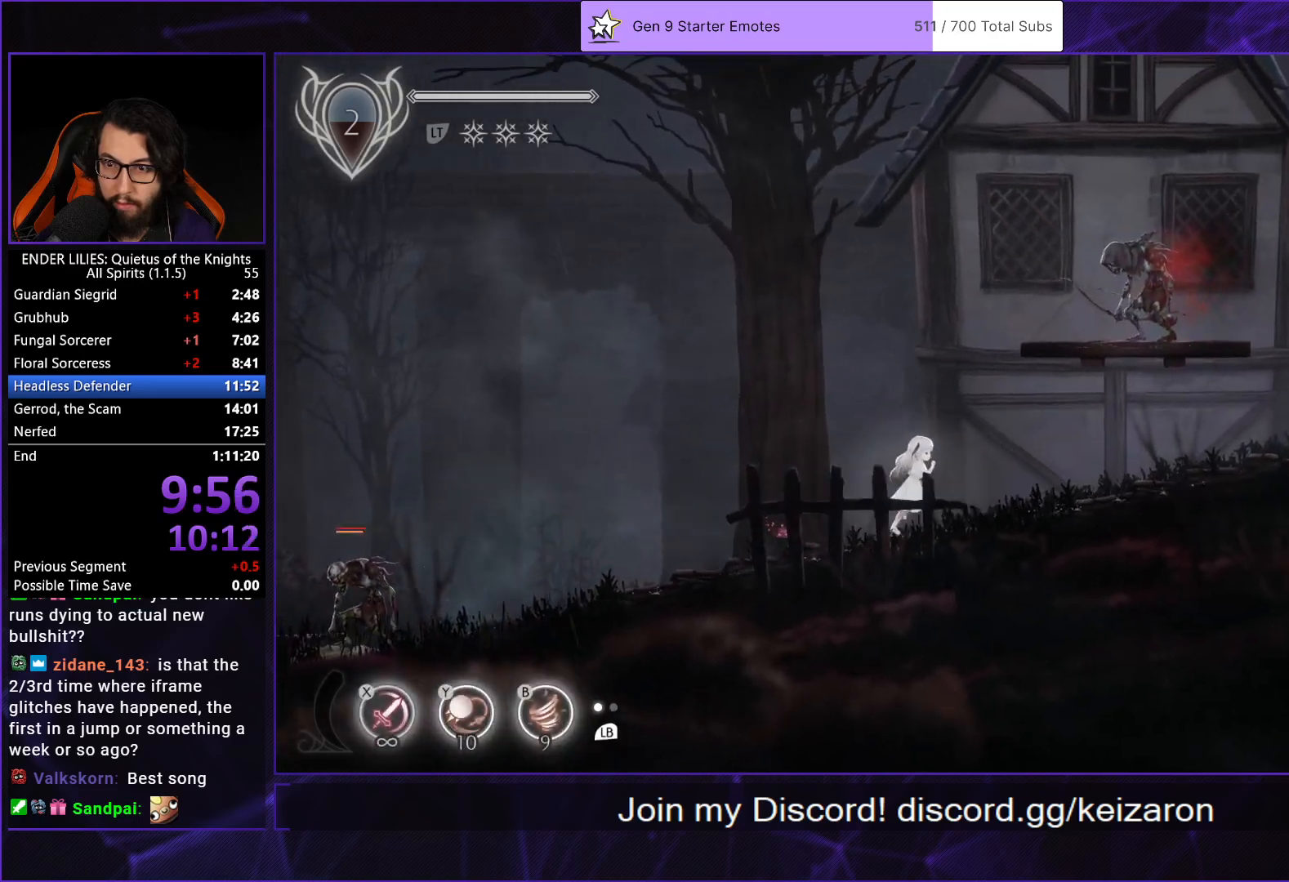
{"buttons": ["DPAD_RIGHT"], "left_stick": "center", "right_stick": "center", "events": []}
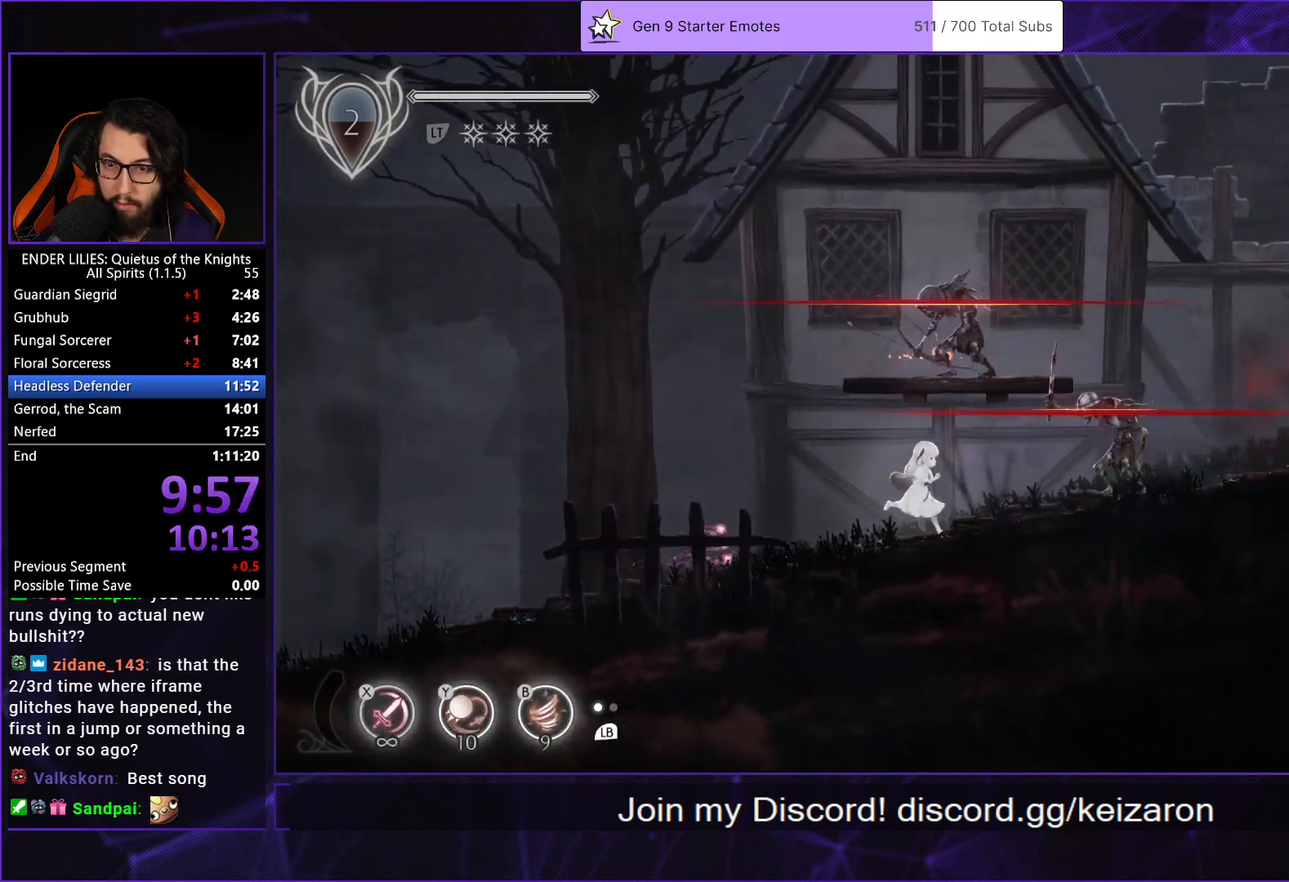
{"buttons": ["A", "R1", "DPAD_RIGHT"], "left_stick": "center", "right_stick": "center", "events": [[133, "A", "down"], [250, "A", "up"], [367, "A", "down"], [400, "R1", "down"]]}
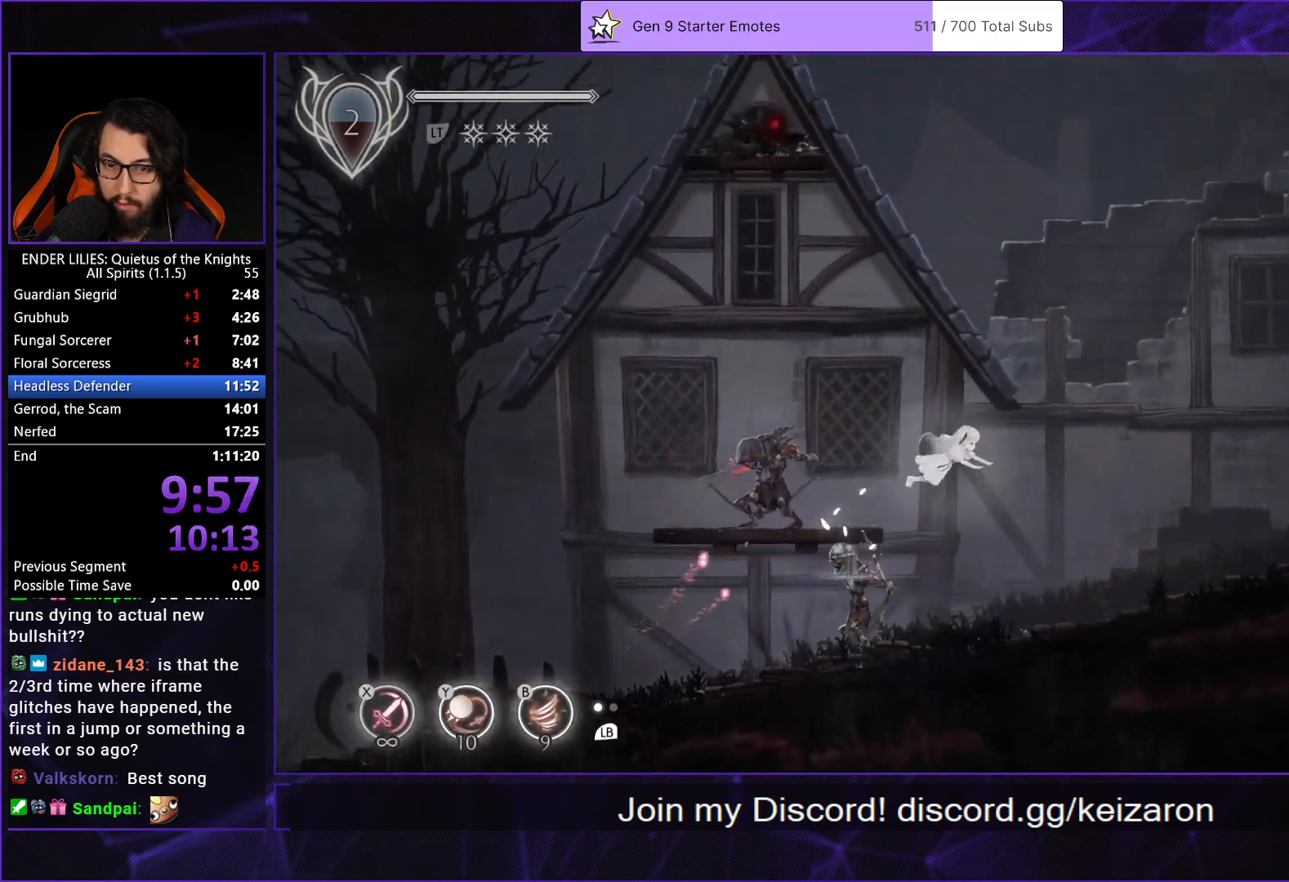
{"buttons": ["DPAD_RIGHT"], "left_stick": "center", "right_stick": "center", "events": [[33, "R1", "up"], [67, "A", "up"], [433, "Y", "down"], [500, "Y", "up"]]}
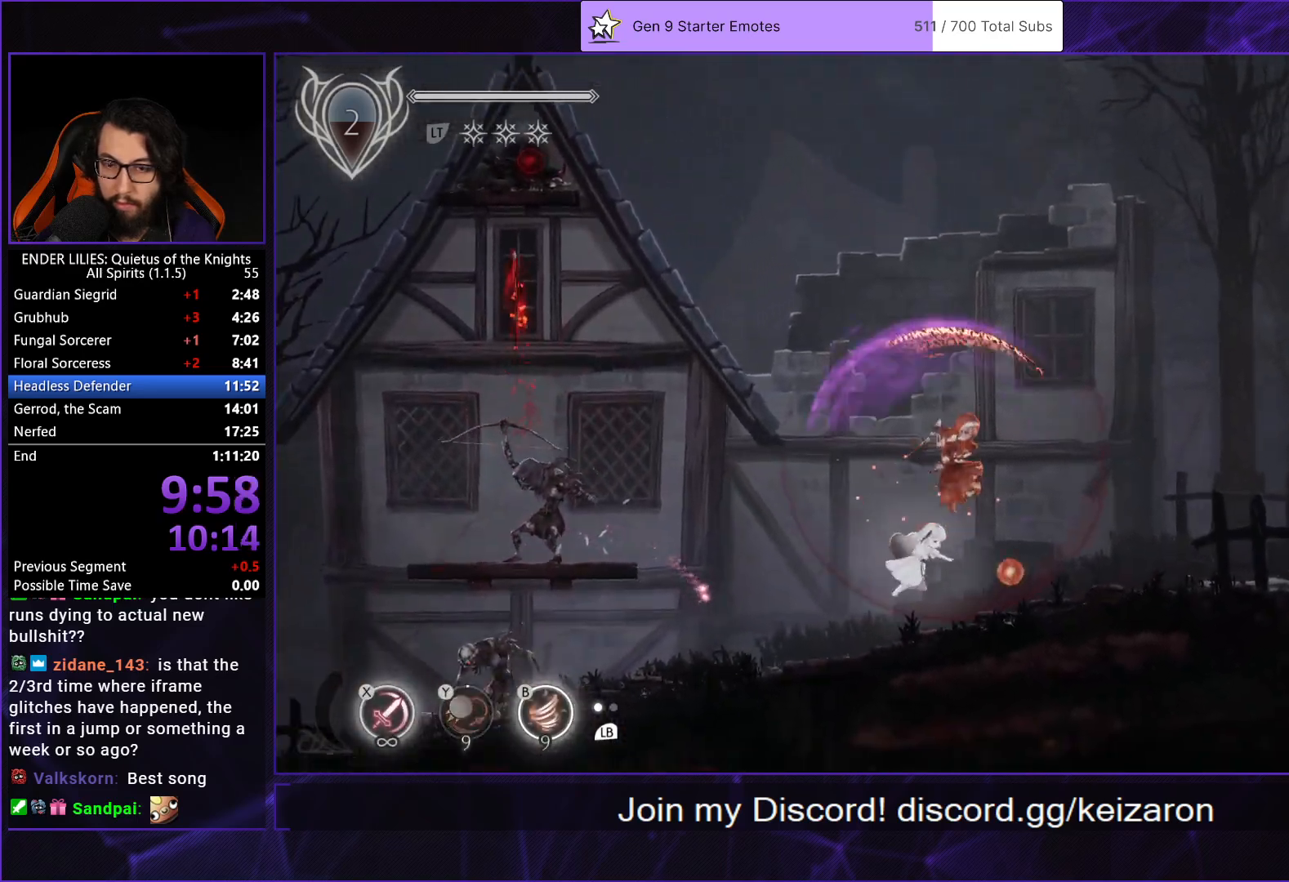
{"buttons": ["A", "R1", "DPAD_RIGHT"], "left_stick": "center", "right_stick": "center", "events": [[183, "A", "down"], [250, "A", "up"], [400, "A", "down"], [450, "R1", "down"]]}
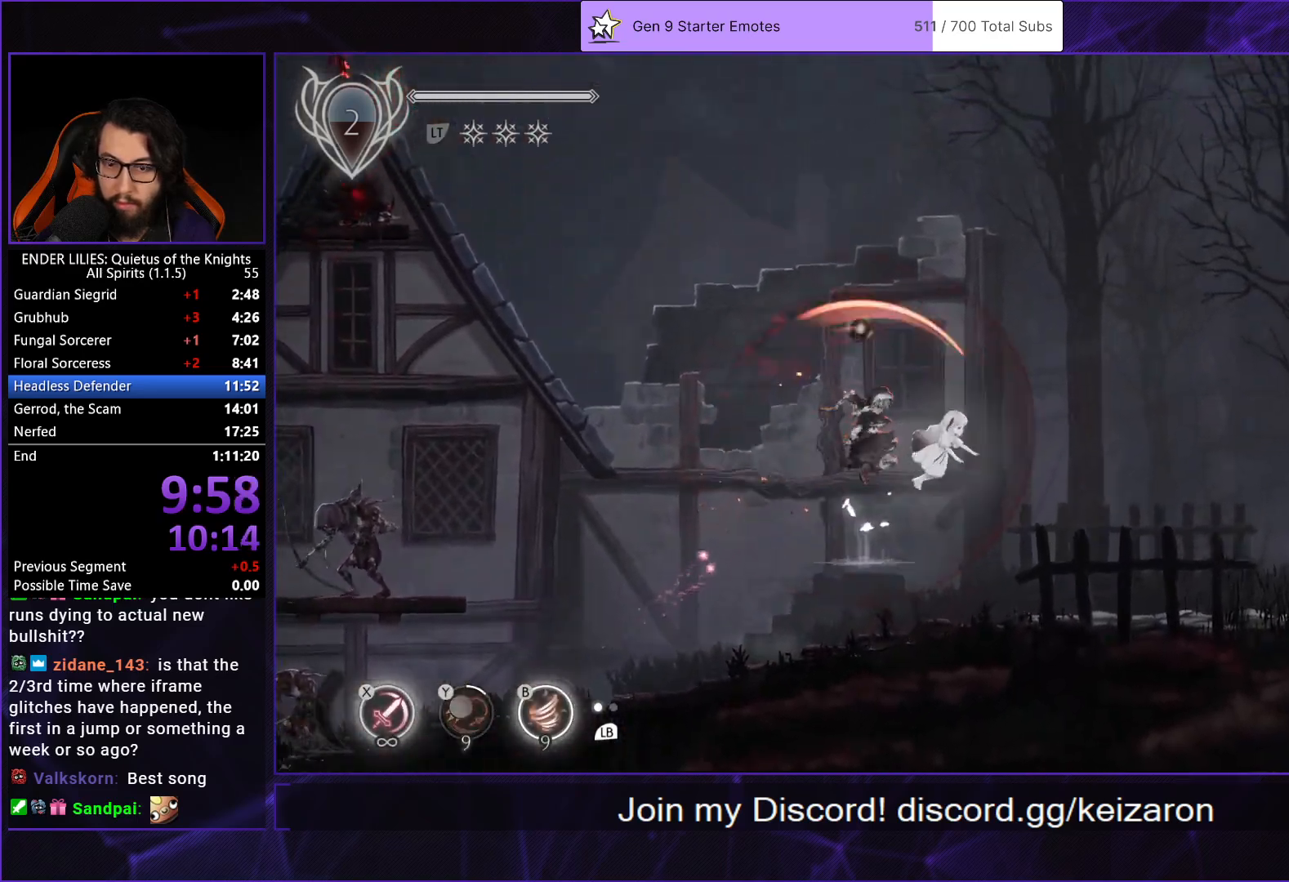
{"buttons": ["B", "DPAD_RIGHT"], "left_stick": "center", "right_stick": "center", "events": [[33, "A", "up"], [50, "R1", "up"], [483, "B", "down"]]}
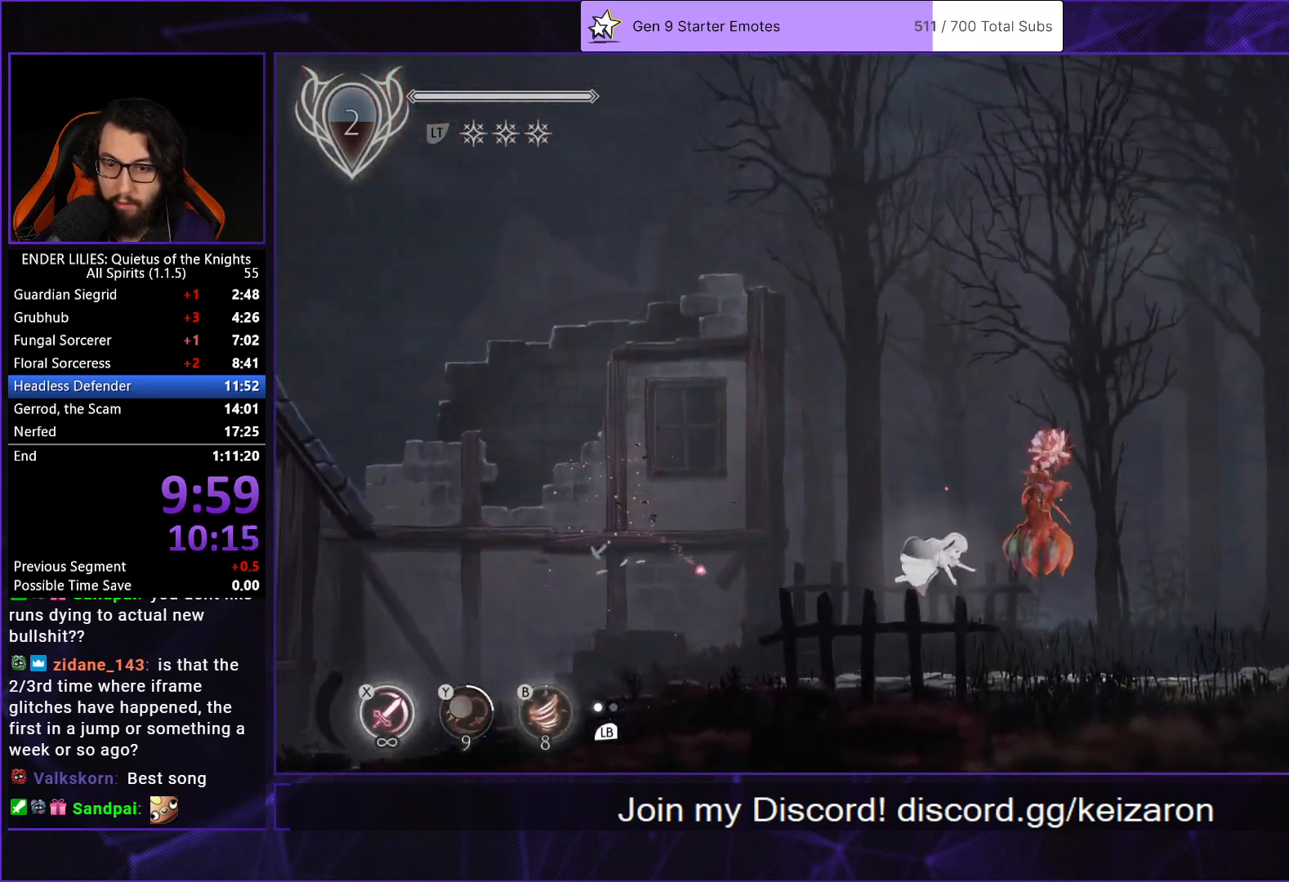
{"buttons": ["A", "R1", "DPAD_RIGHT"], "left_stick": "center", "right_stick": "center", "events": [[67, "B", "up"], [250, "A", "down"], [317, "A", "up"], [433, "A", "down"], [483, "R1", "down"]]}
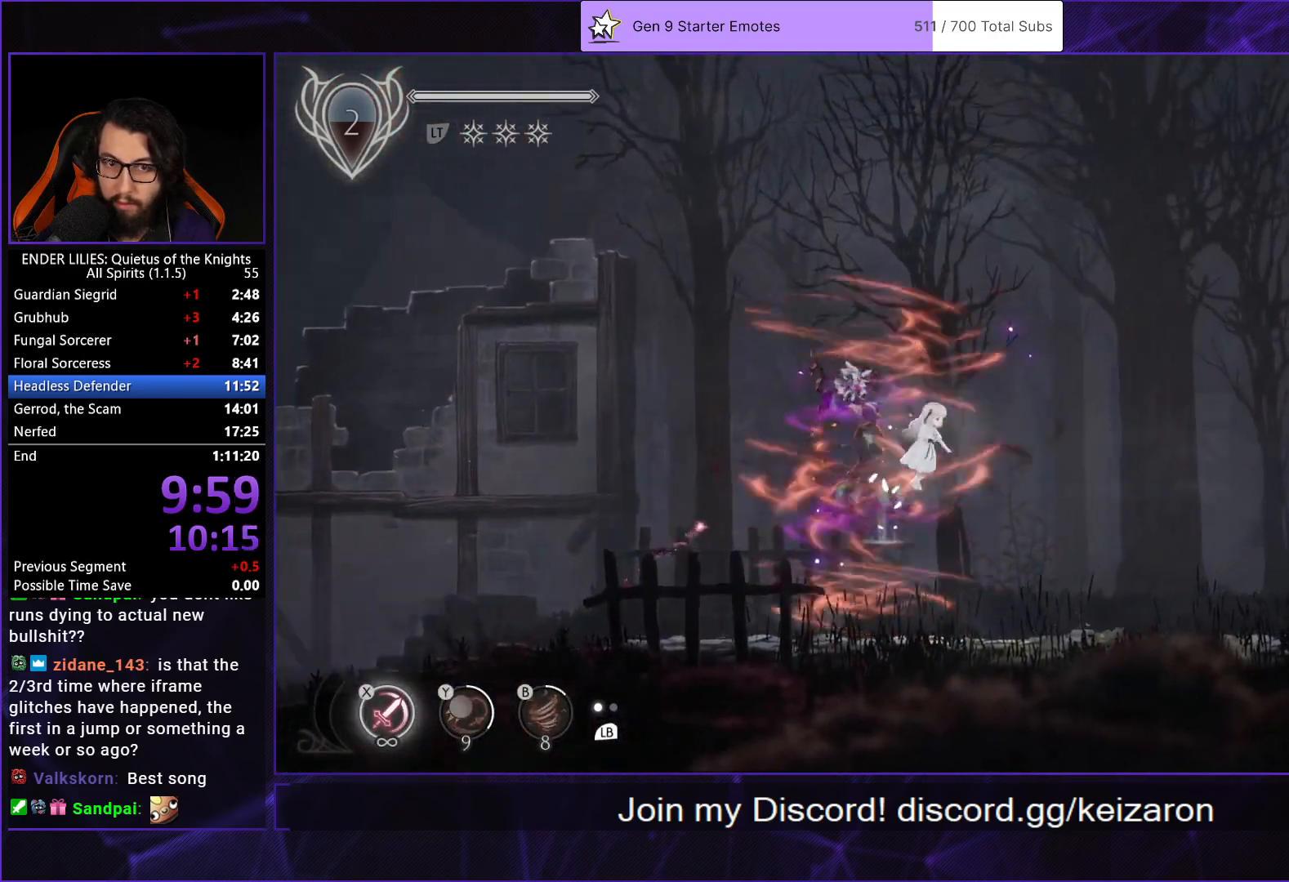
{"buttons": ["DPAD_RIGHT"], "left_stick": "center", "right_stick": "center", "events": [[83, "A", "up"], [100, "R1", "up"]]}
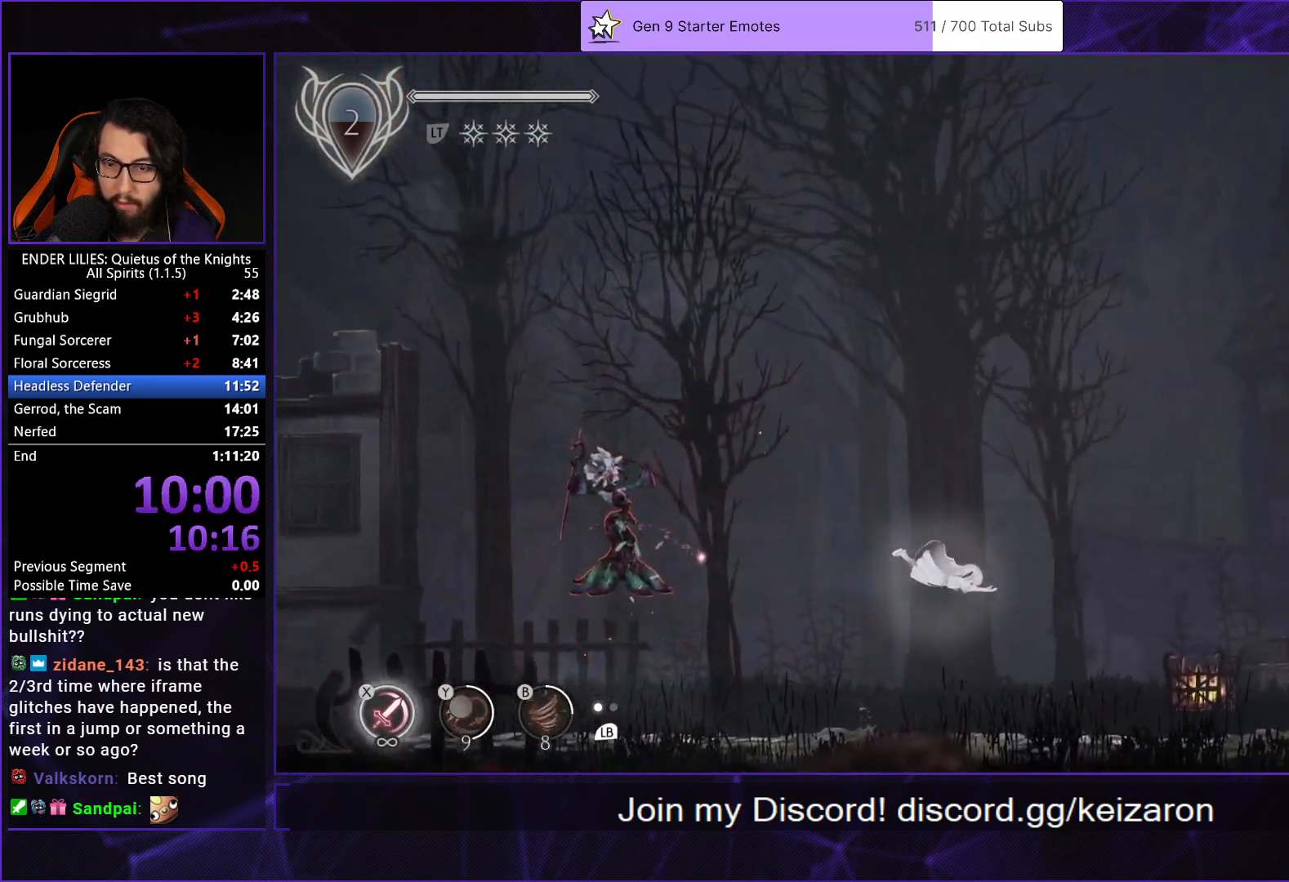
{"buttons": ["A", "DPAD_RIGHT"], "left_stick": "center", "right_stick": "center", "events": [[167, "L1", "down"], [300, "L1", "up"], [500, "A", "down"]]}
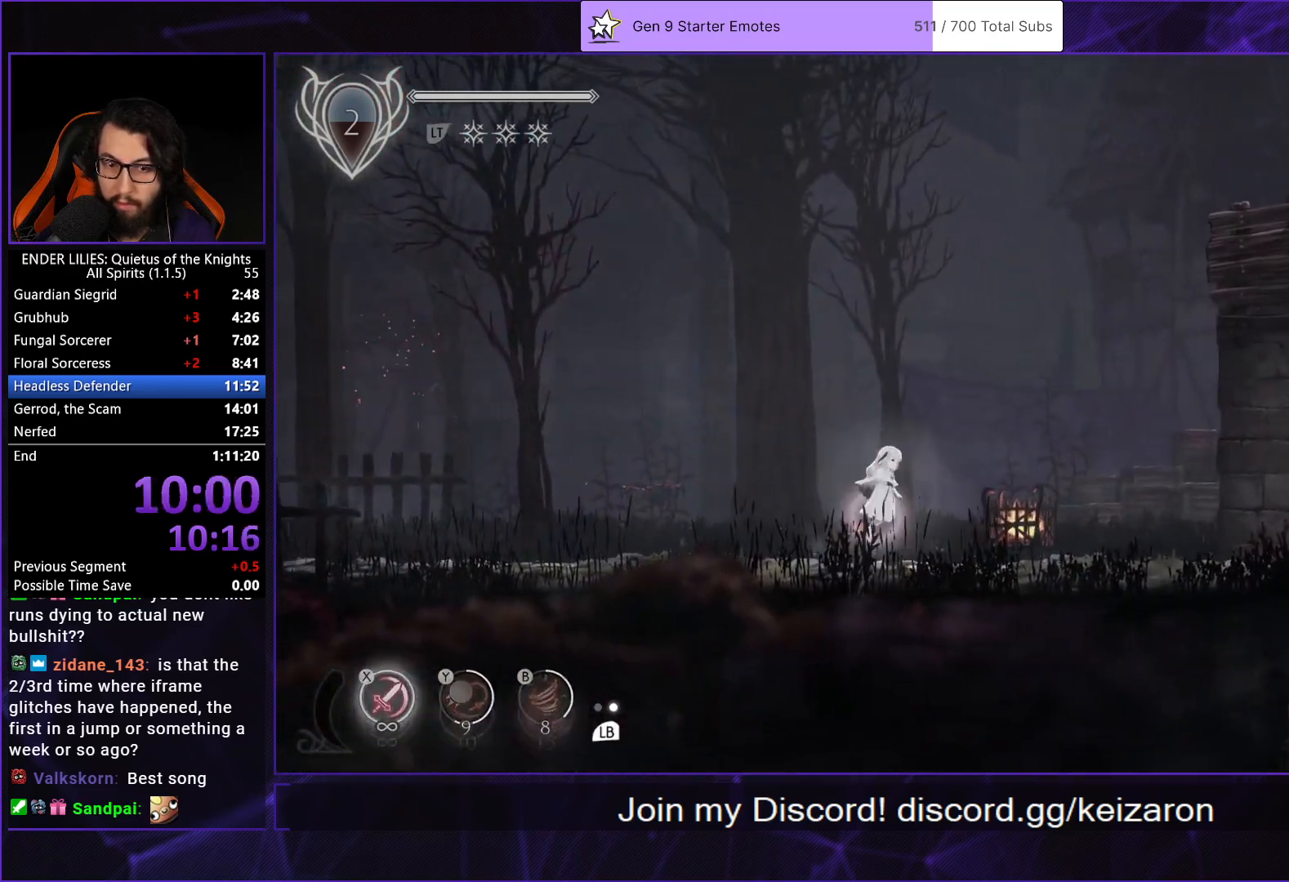
{"buttons": ["DPAD_RIGHT"], "left_stick": "center", "right_stick": "center", "events": [[83, "A", "up"], [233, "A", "down"], [267, "R1", "down"], [367, "A", "up"], [367, "R1", "up"]]}
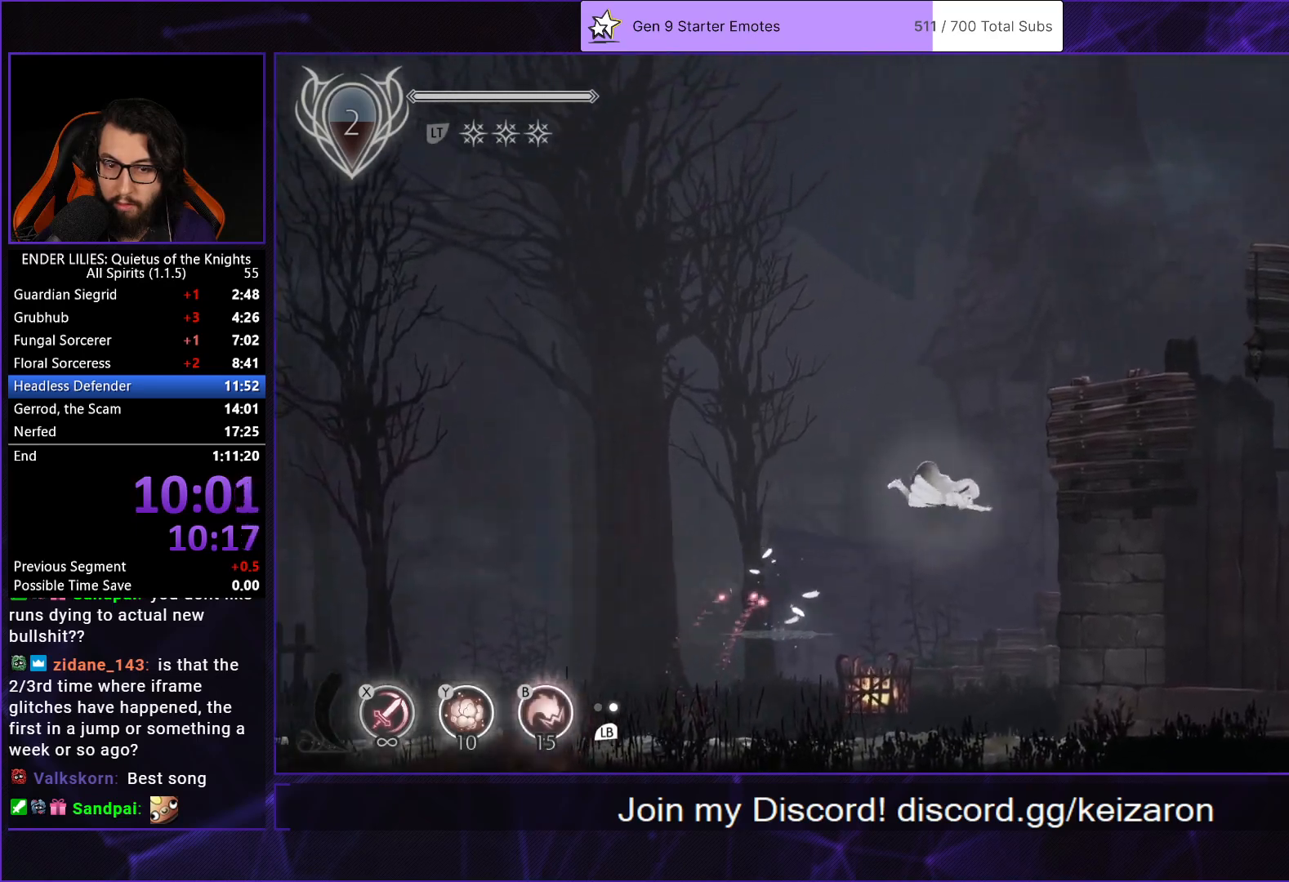
{"buttons": ["X", "DPAD_RIGHT"], "left_stick": "center", "right_stick": "center", "events": [[500, "X", "down"]]}
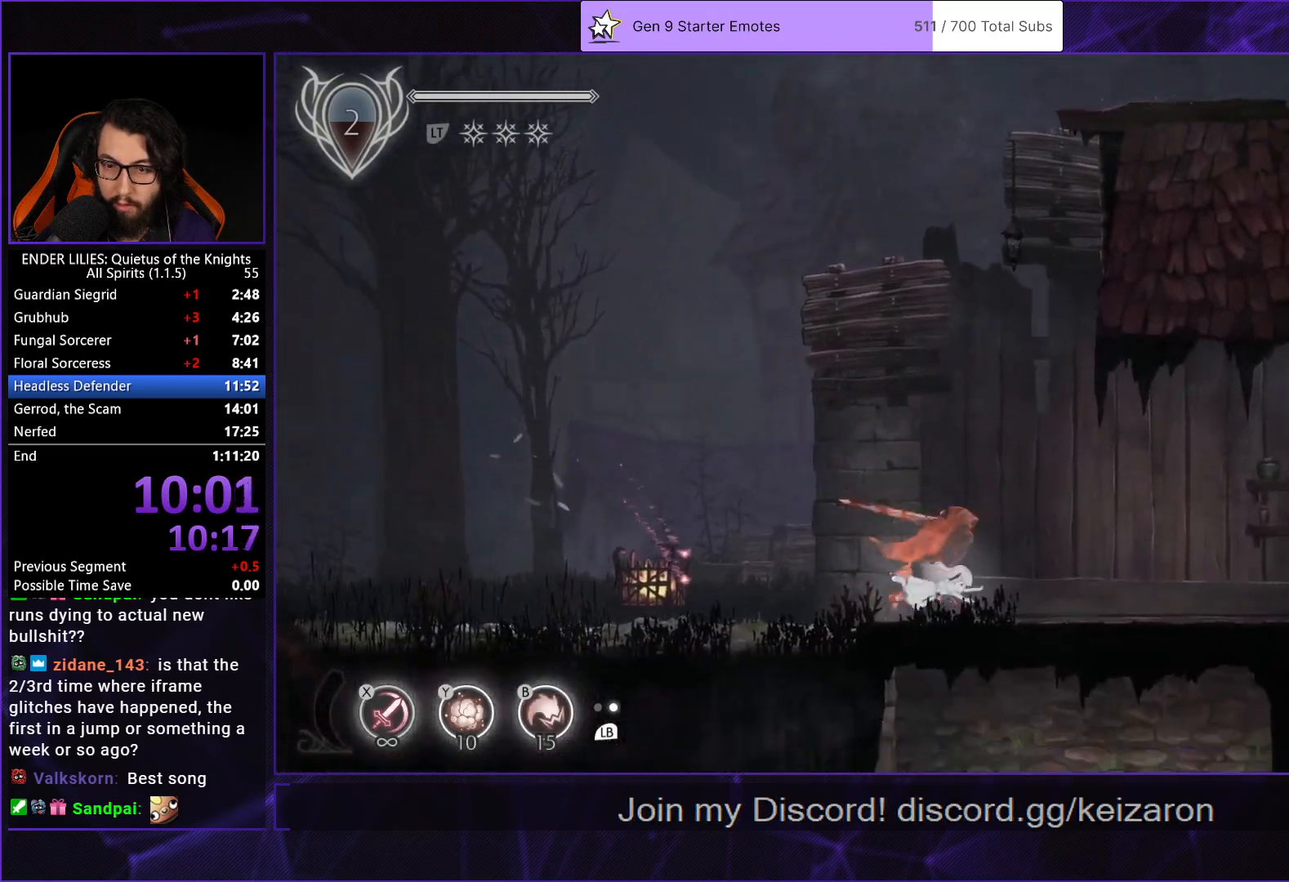
{"buttons": ["DPAD_RIGHT"], "left_stick": "center", "right_stick": "center", "events": [[33, "Y", "down"], [50, "X", "up"], [67, "Y", "up"]]}
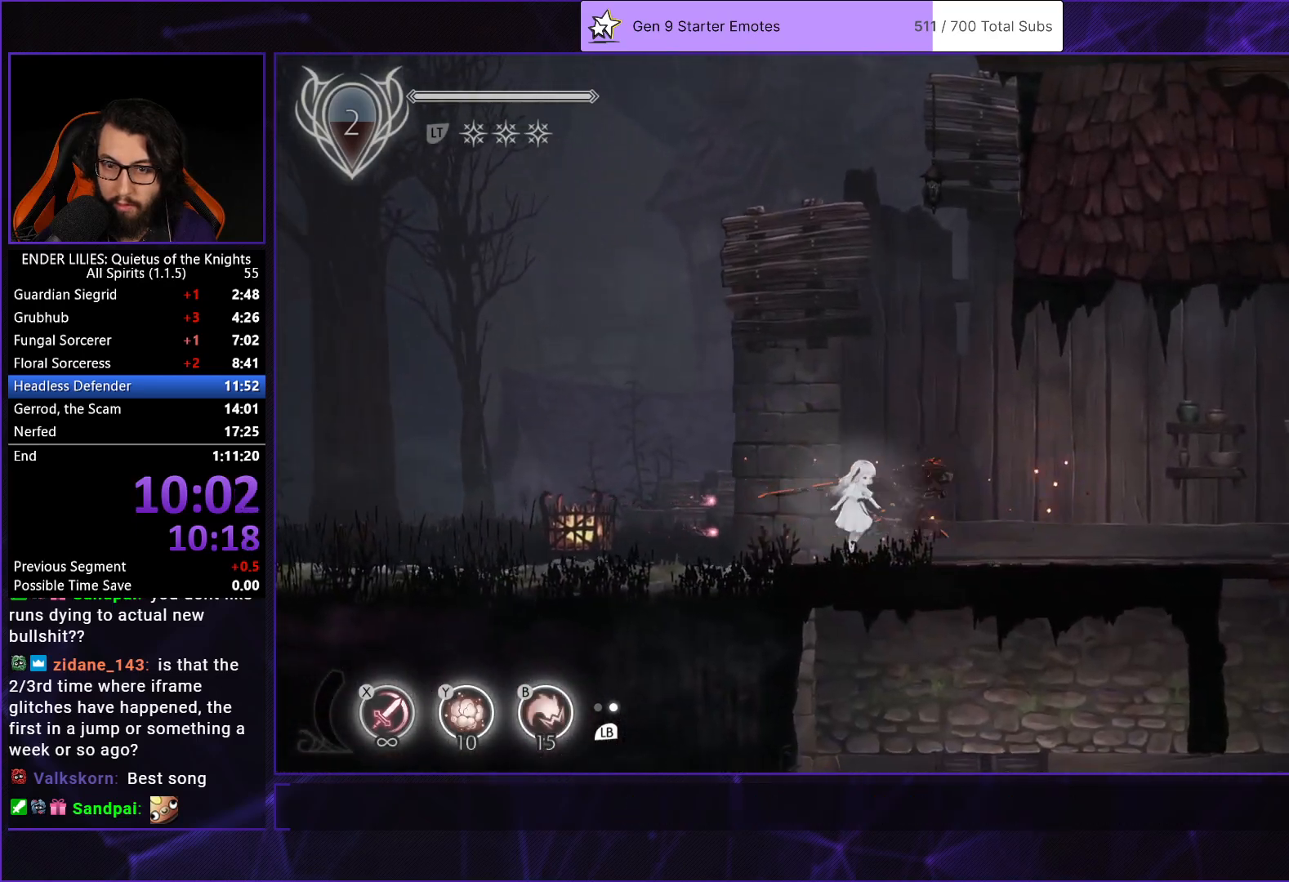
{"buttons": ["DPAD_RIGHT"], "left_stick": "center", "right_stick": "center", "events": [[350, "L1", "down"], [483, "L1", "up"]]}
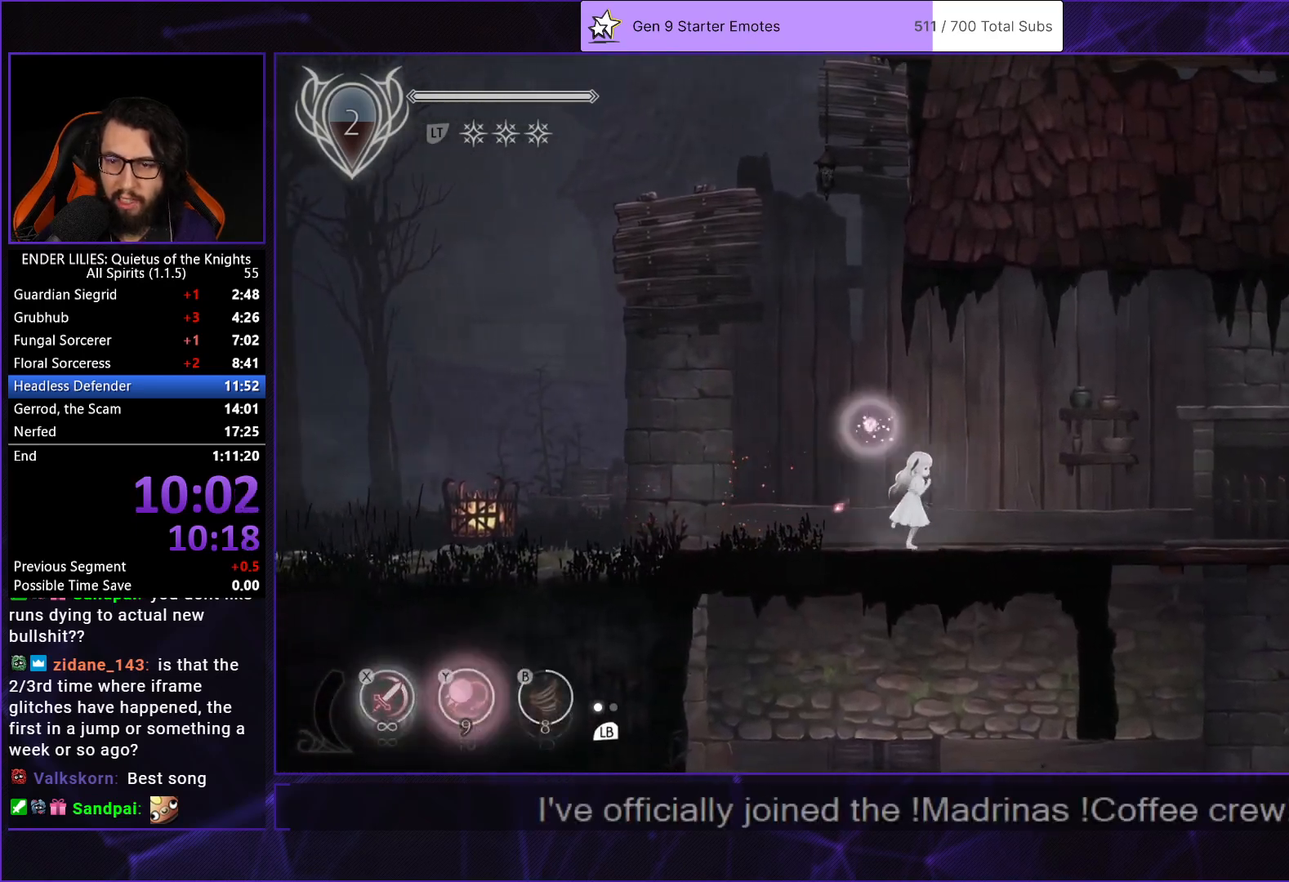
{"buttons": ["DPAD_RIGHT"], "left_stick": "center", "right_stick": "center", "events": [[383, "A", "down"], [483, "A", "up"]]}
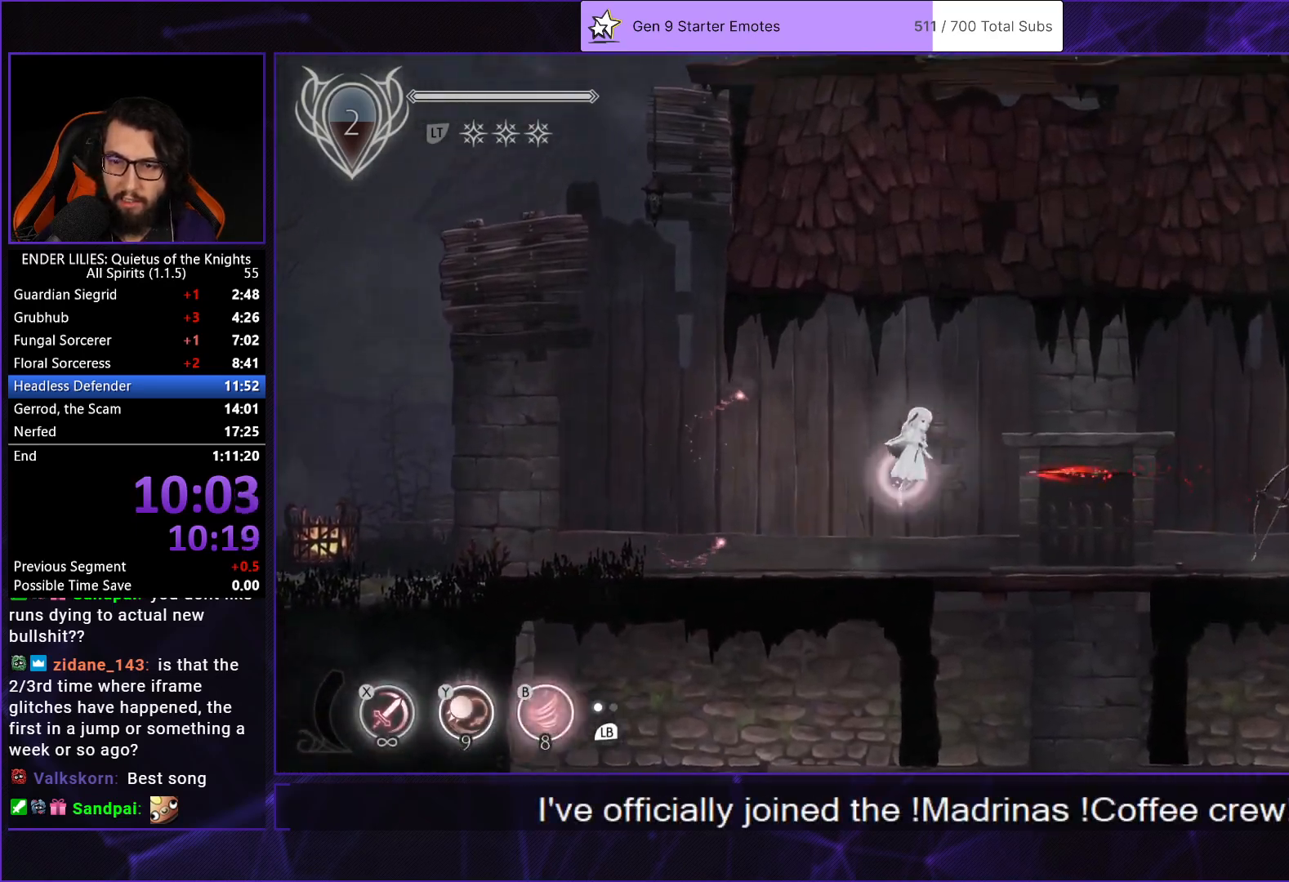
{"buttons": [], "left_stick": "center", "right_stick": "center", "events": [[50, "A", "down"], [150, "A", "up"], [333, "DPAD_RIGHT", "up"]]}
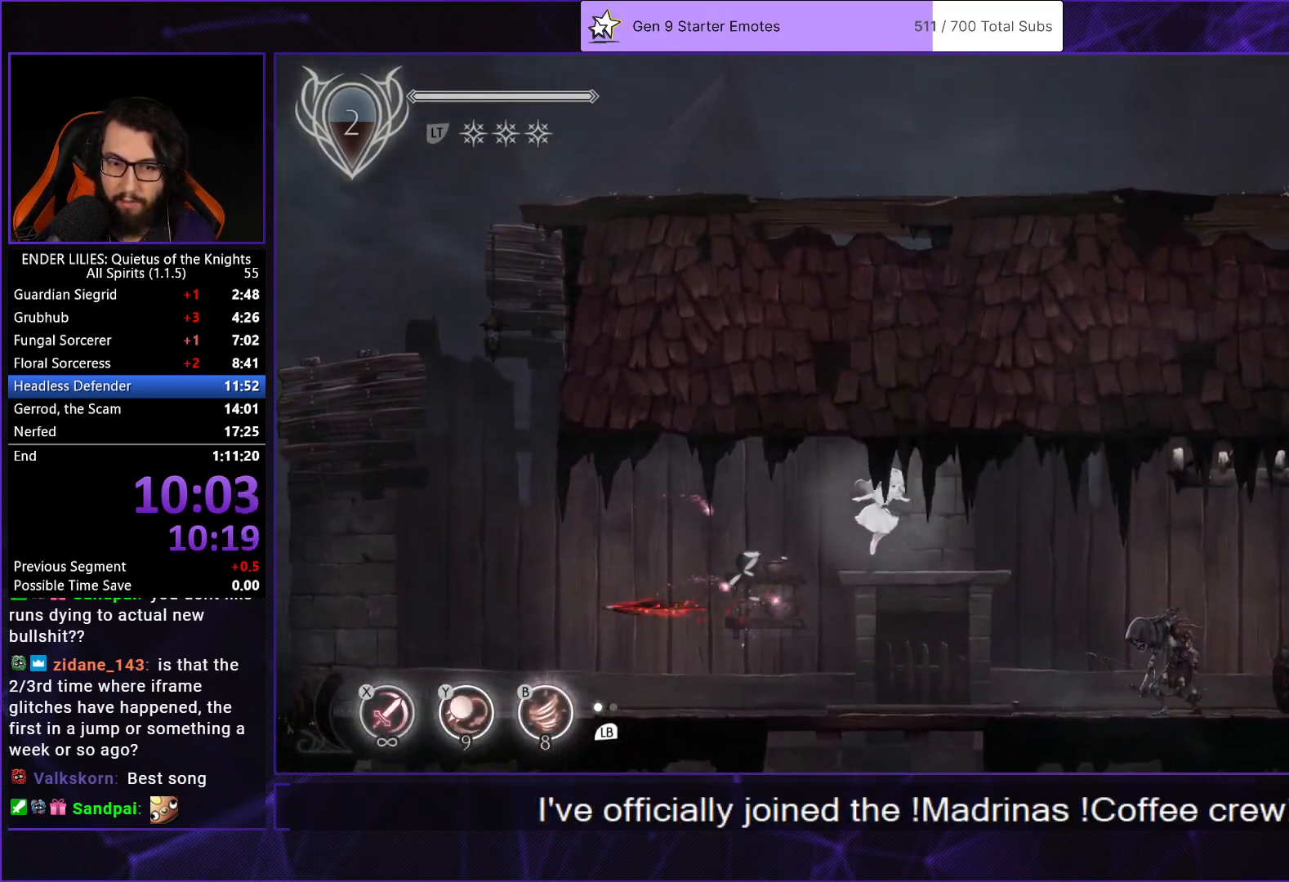
{"buttons": [], "left_stick": "center", "right_stick": "center", "events": [[17, "DPAD_DOWN", "down"], [300, "A", "down"], [383, "A", "up"], [450, "DPAD_DOWN", "up"]]}
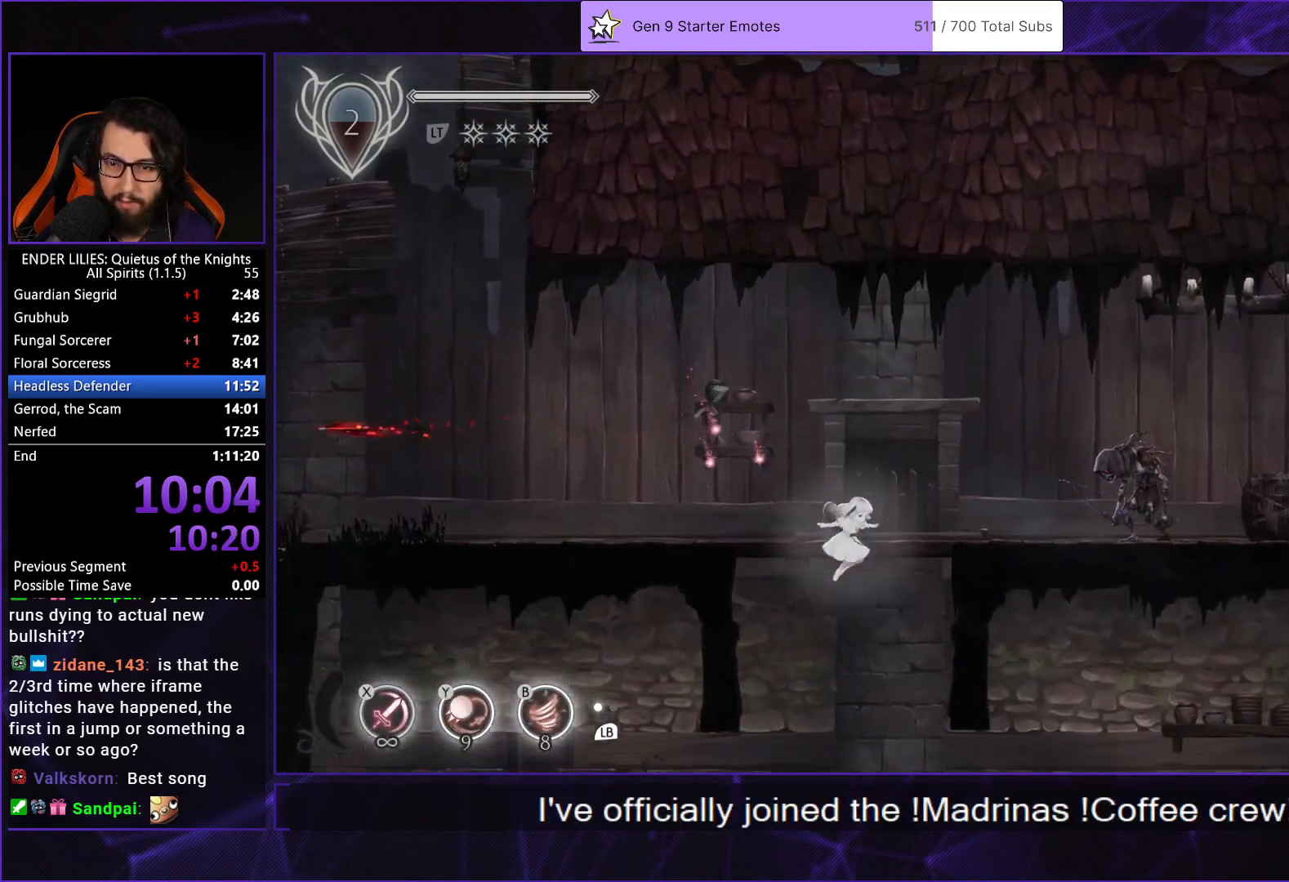
{"buttons": ["DPAD_RIGHT"], "left_stick": "center", "right_stick": "center", "events": [[17, "DPAD_RIGHT", "down"]]}
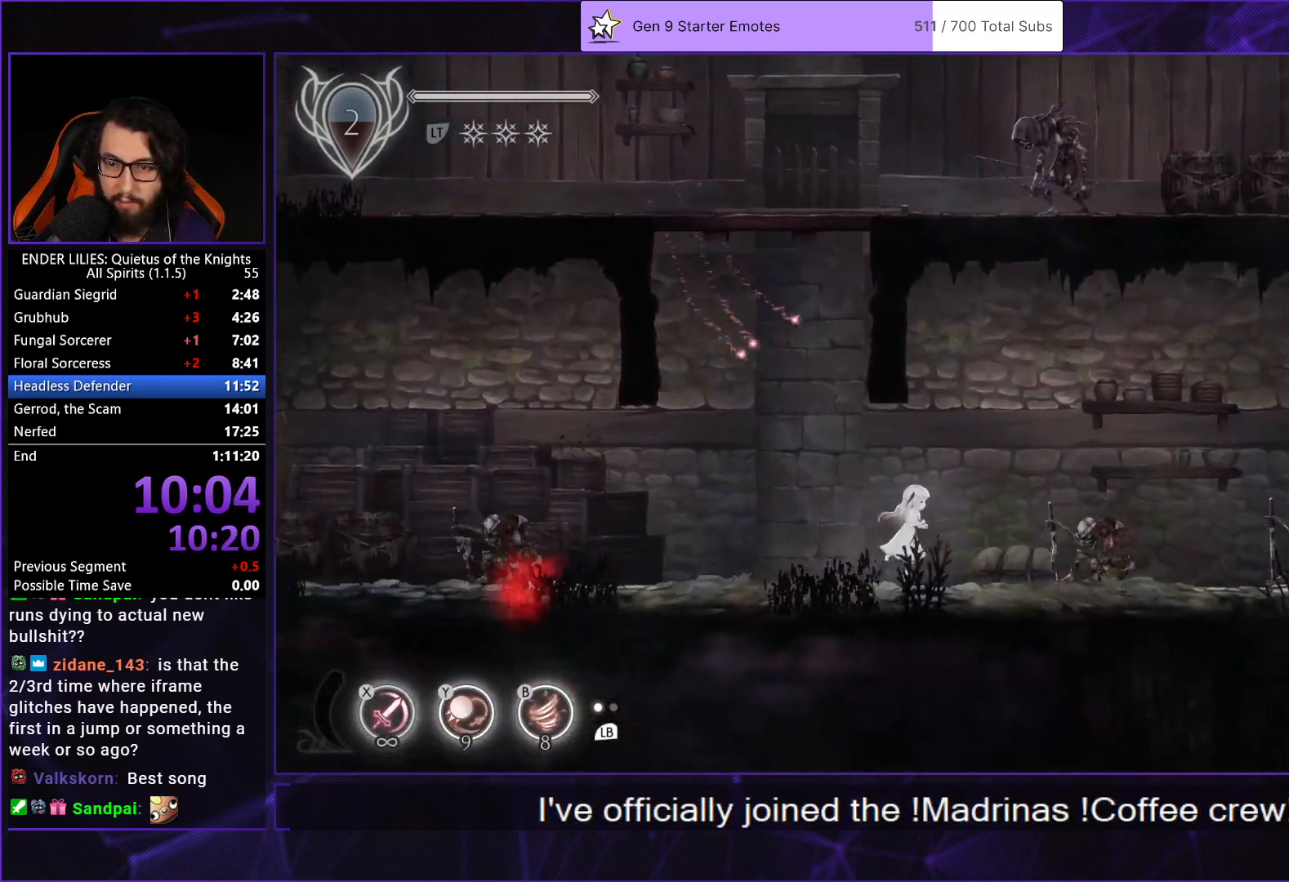
{"buttons": ["DPAD_RIGHT"], "left_stick": "center", "right_stick": "center", "events": [[183, "A", "down"], [333, "A", "up"]]}
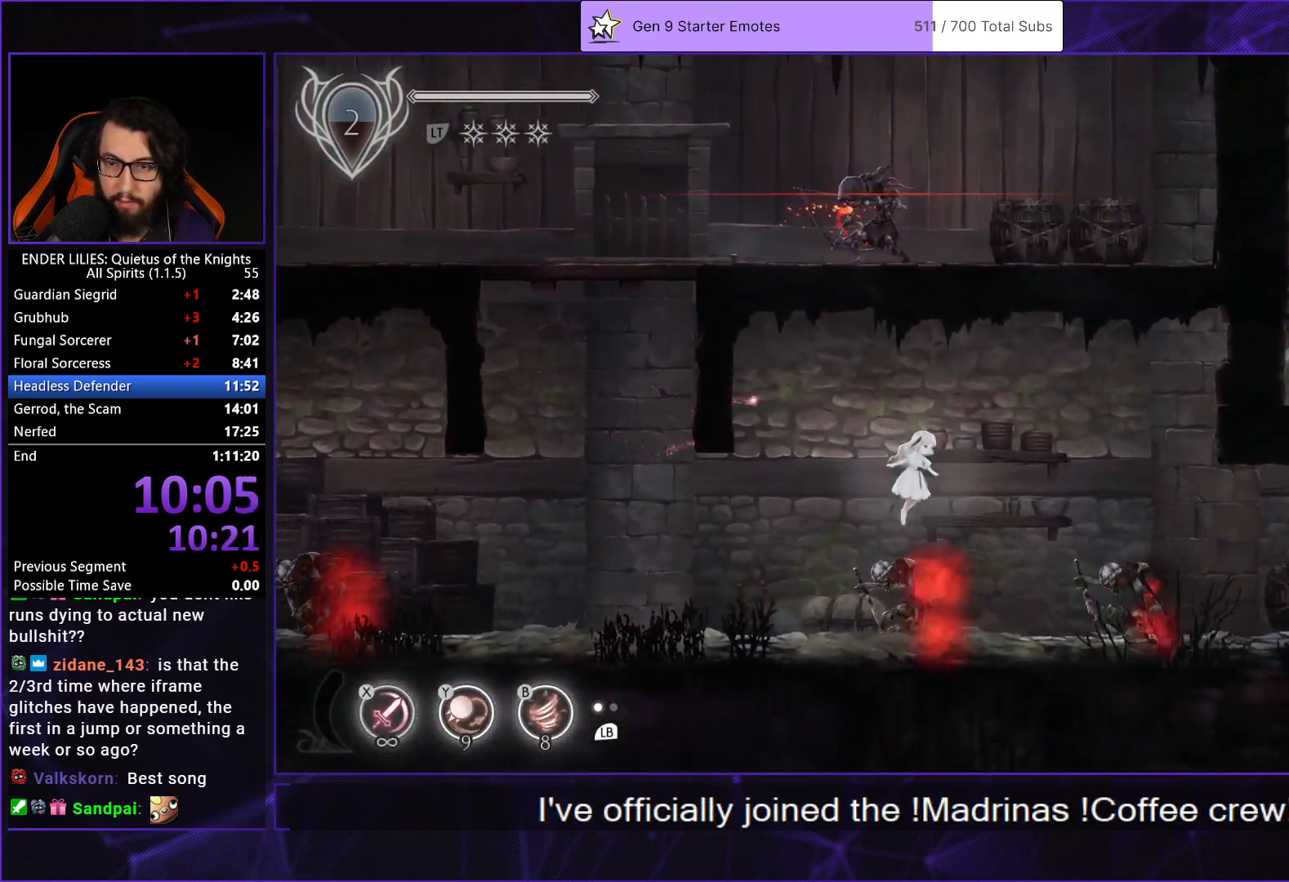
{"buttons": ["DPAD_RIGHT"], "left_stick": "center", "right_stick": "center", "events": [[83, "A", "down"], [200, "A", "up"]]}
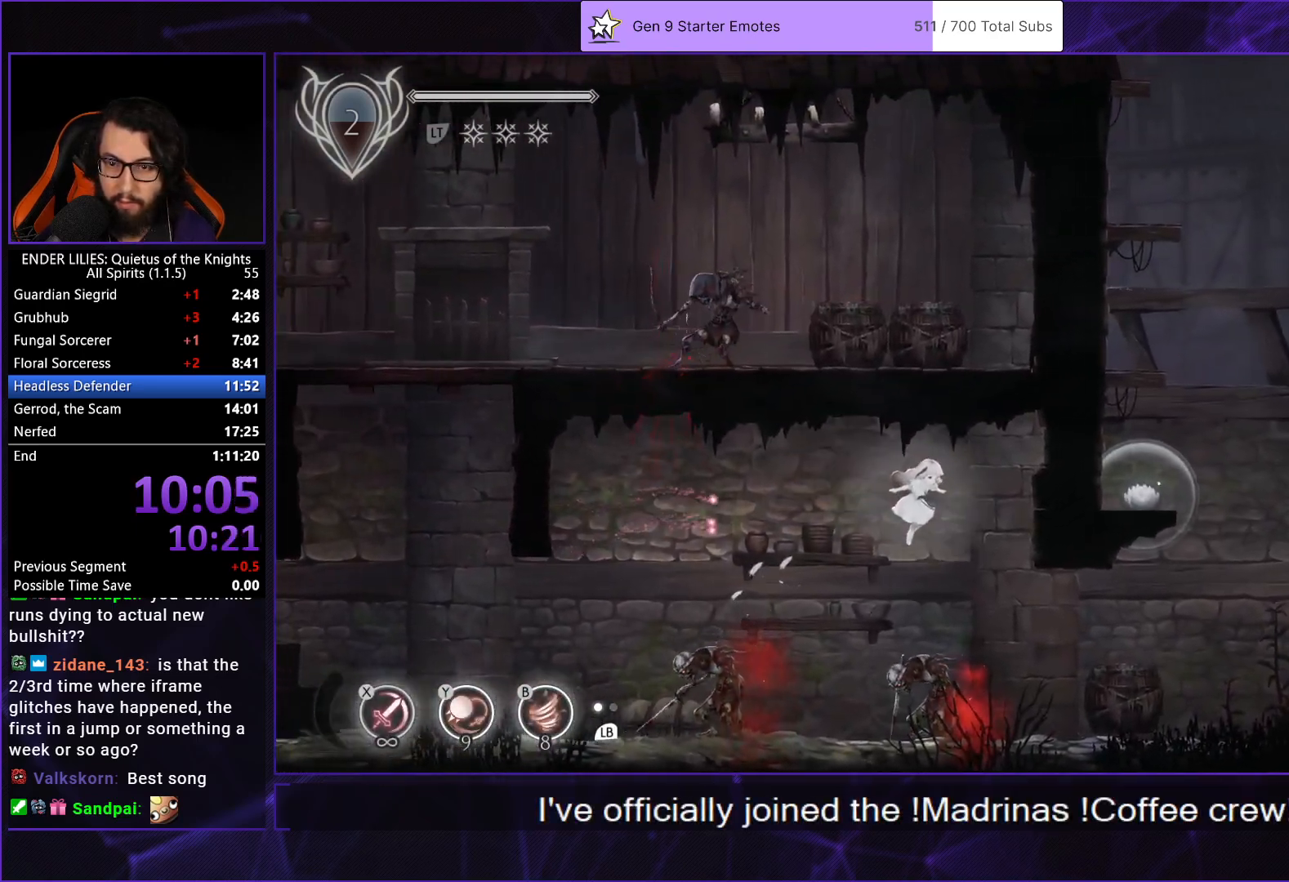
{"buttons": ["DPAD_RIGHT"], "left_stick": "center", "right_stick": "center", "events": [[183, "Y", "down"], [300, "Y", "up"]]}
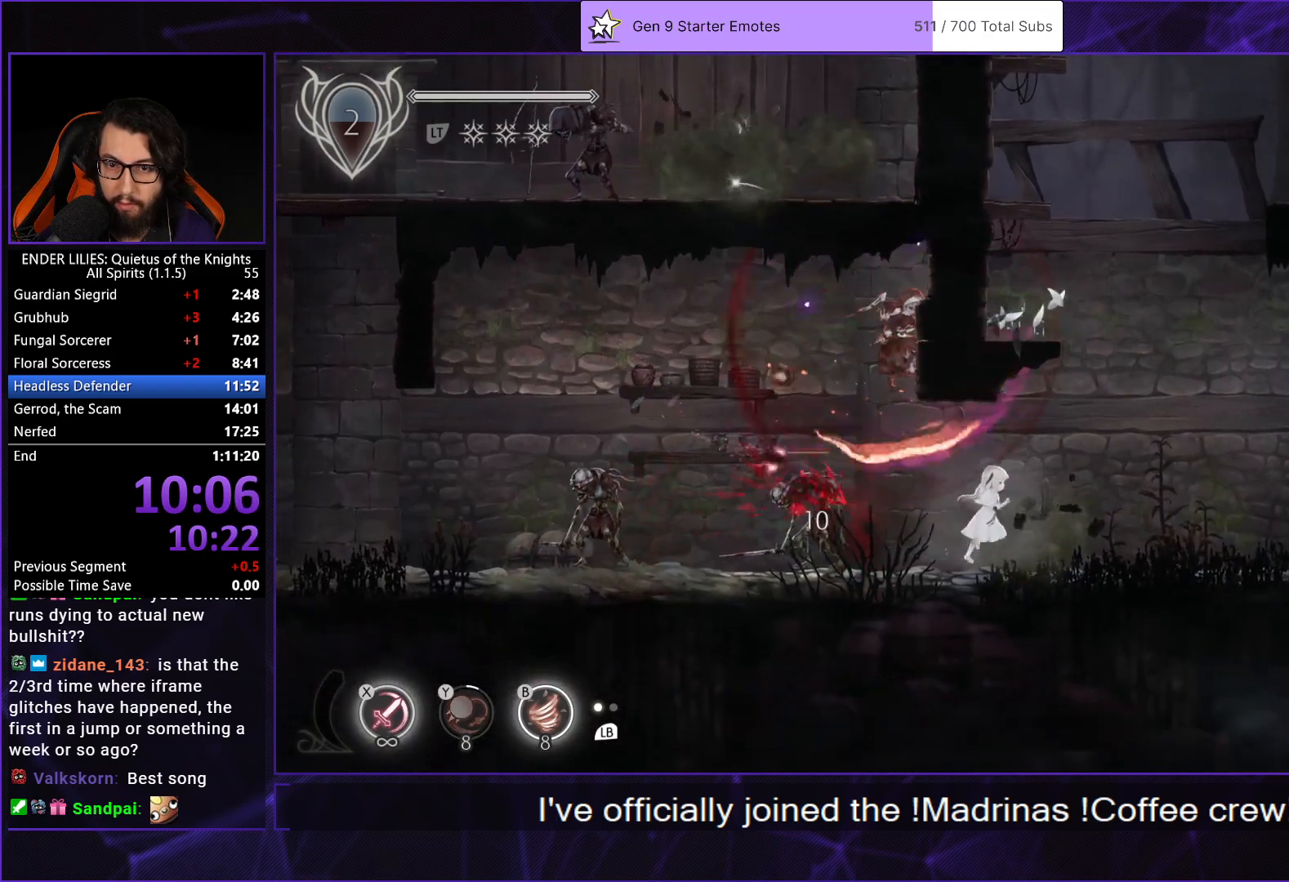
{"buttons": ["DPAD_RIGHT"], "left_stick": "center", "right_stick": "center", "events": []}